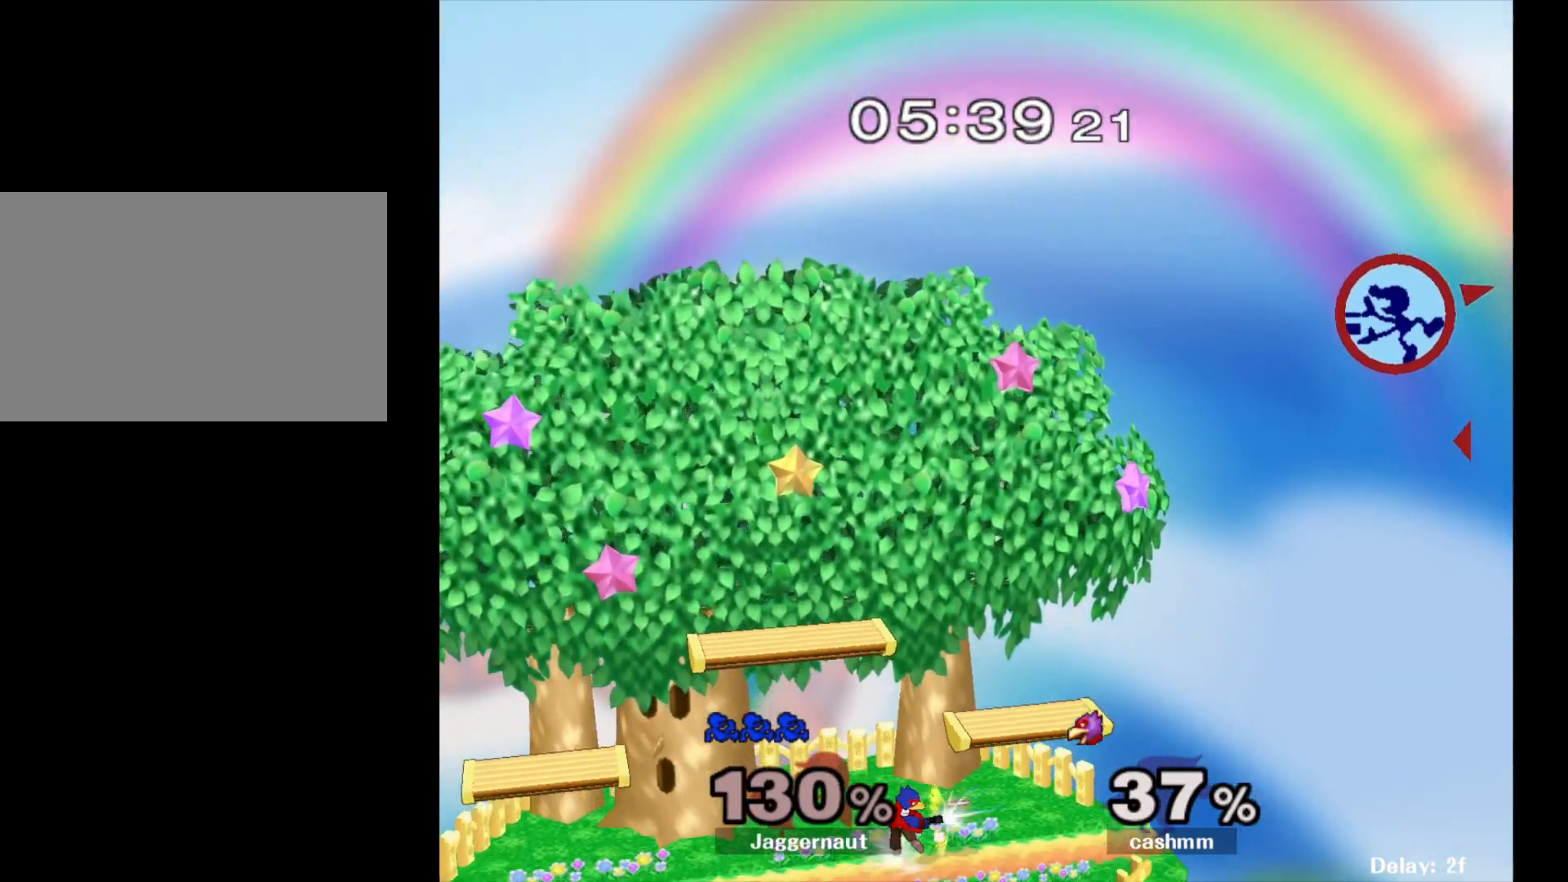
Gameplay with a controller (Nintendo layout); each line is a JSON object with the inputs held at the frame after it. "events" lists button and stick changes between this image and that frame as [ms after this image, input, new state], when the widget could be followed in between. Not read: L3 R3.
{"buttons": [], "left_stick": "left", "right_stick": "center", "events": [[50, "Y", "up"], [133, "Y", "down"], [233, "Y", "up"], [400, "right_stick", "left"], [483, "right_stick", "center"]]}
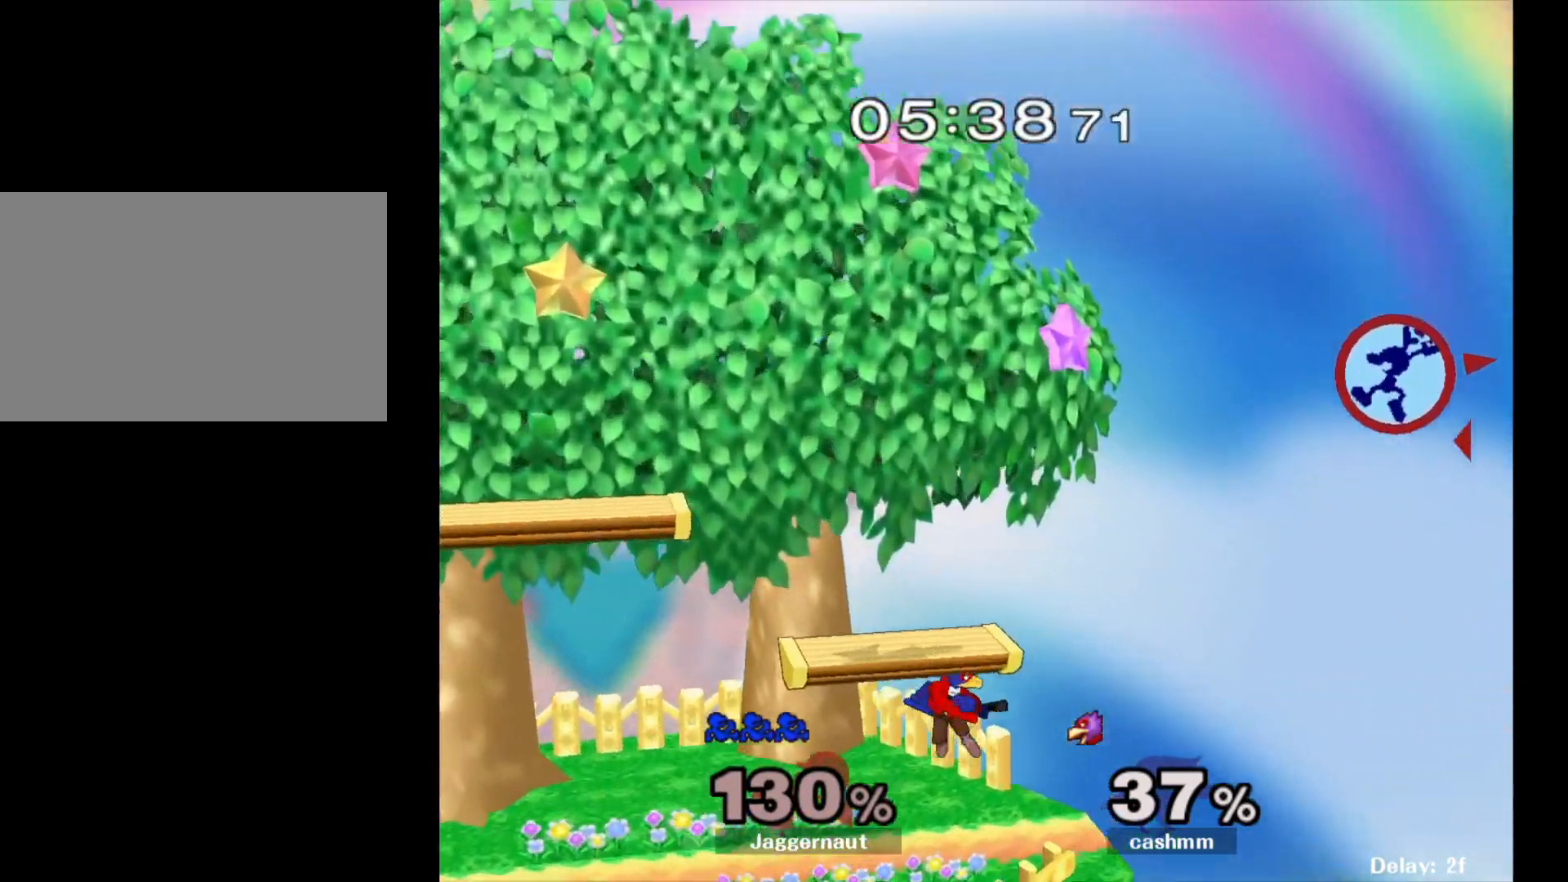
{"buttons": [], "left_stick": "left", "right_stick": "center", "events": [[150, "Y", "down"], [267, "Y", "up"], [333, "Y", "down"], [450, "Y", "up"]]}
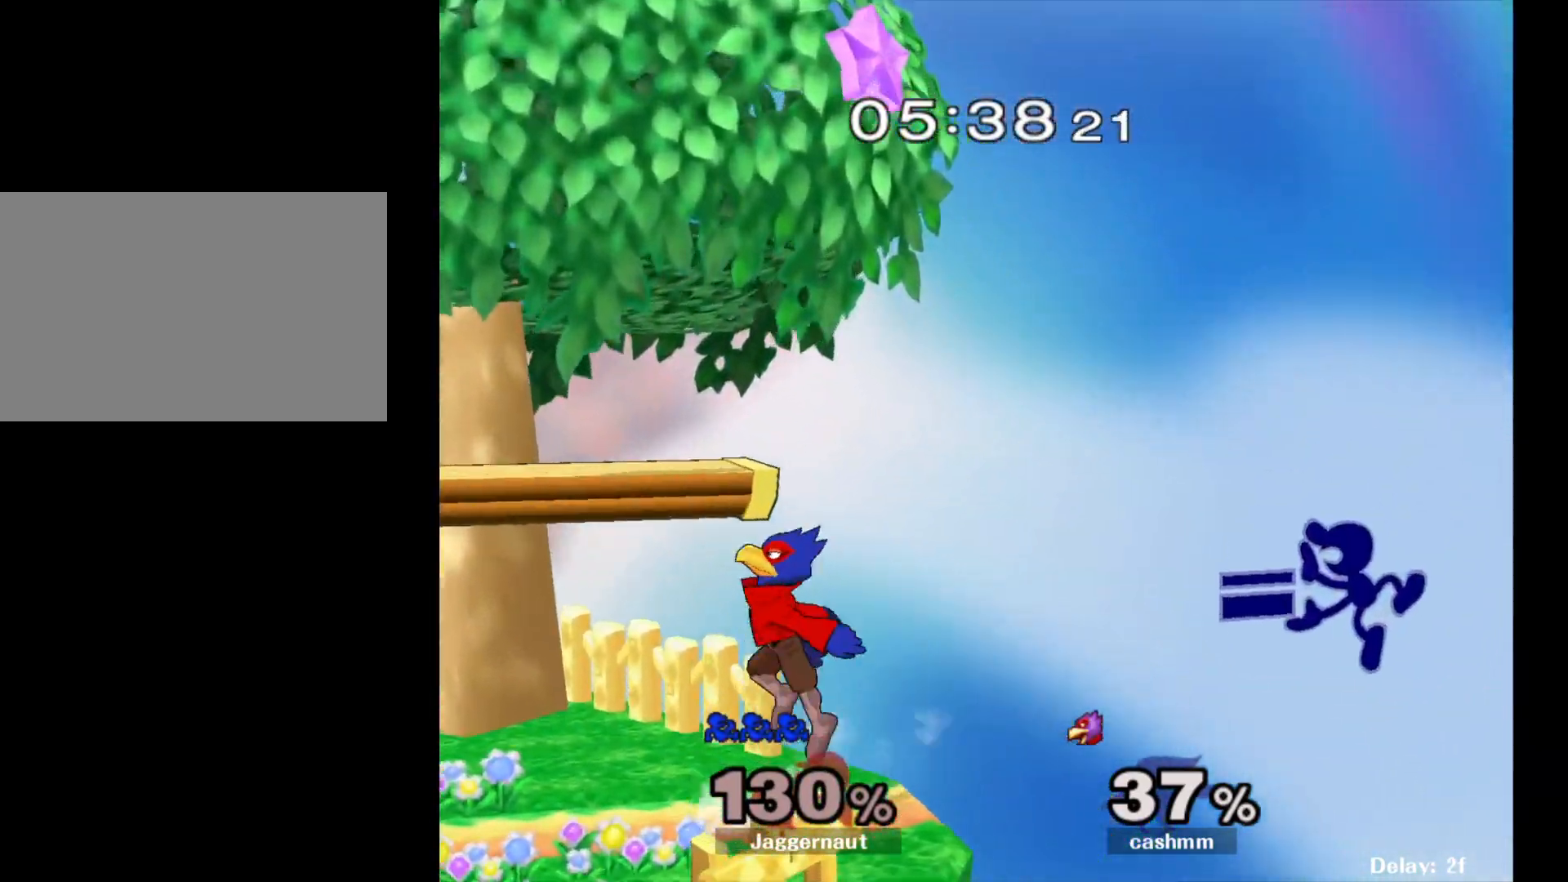
{"buttons": [], "left_stick": "up-left", "right_stick": "center", "events": [[17, "Y", "down"], [133, "Y", "up"], [183, "Y", "down"], [283, "Y", "up"], [350, "Y", "down"], [450, "left_stick", "up-left"], [467, "Y", "up"]]}
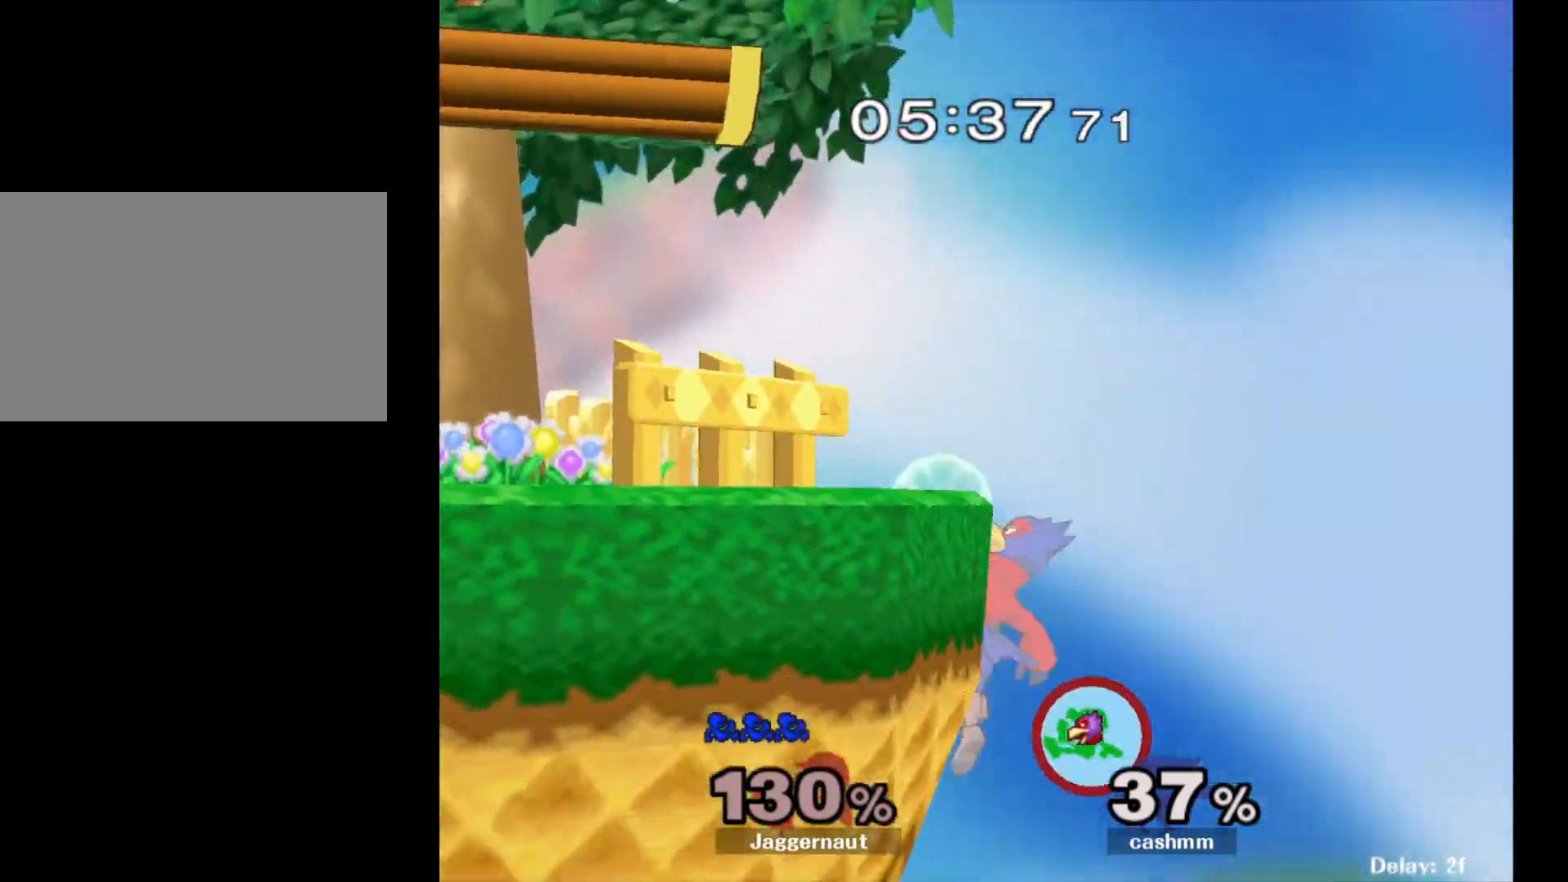
{"buttons": [], "left_stick": "left", "right_stick": "center", "events": [[67, "B", "down"], [183, "B", "up"], [250, "B", "down"], [367, "B", "up"], [450, "left_stick", "left"]]}
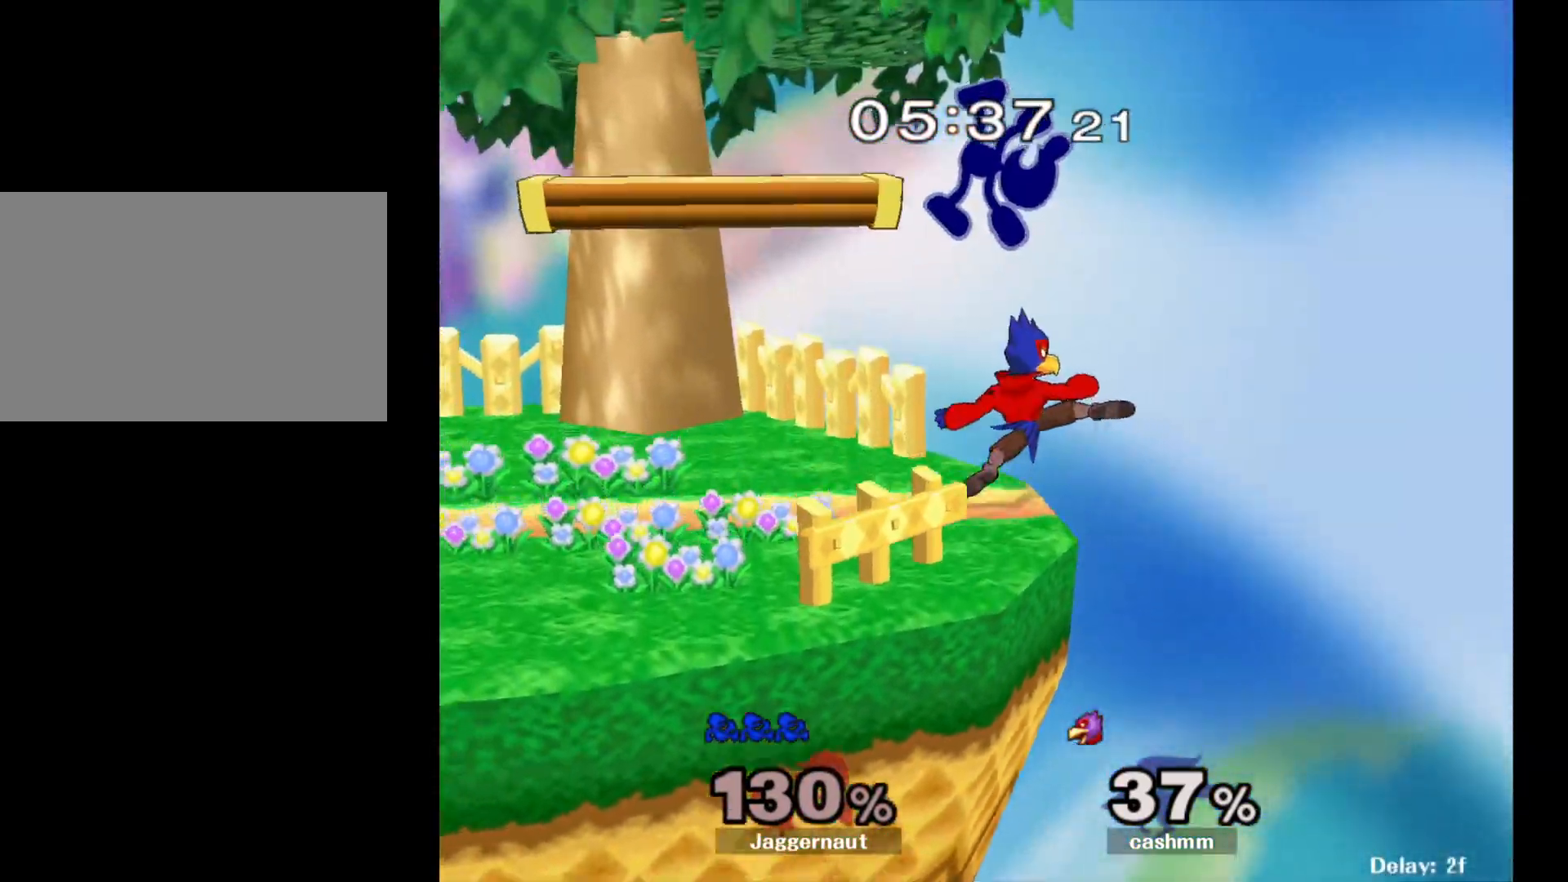
{"buttons": ["A"], "left_stick": "down", "right_stick": "center", "events": [[217, "left_stick", "down-left"], [350, "left_stick", "down"], [433, "A", "down"]]}
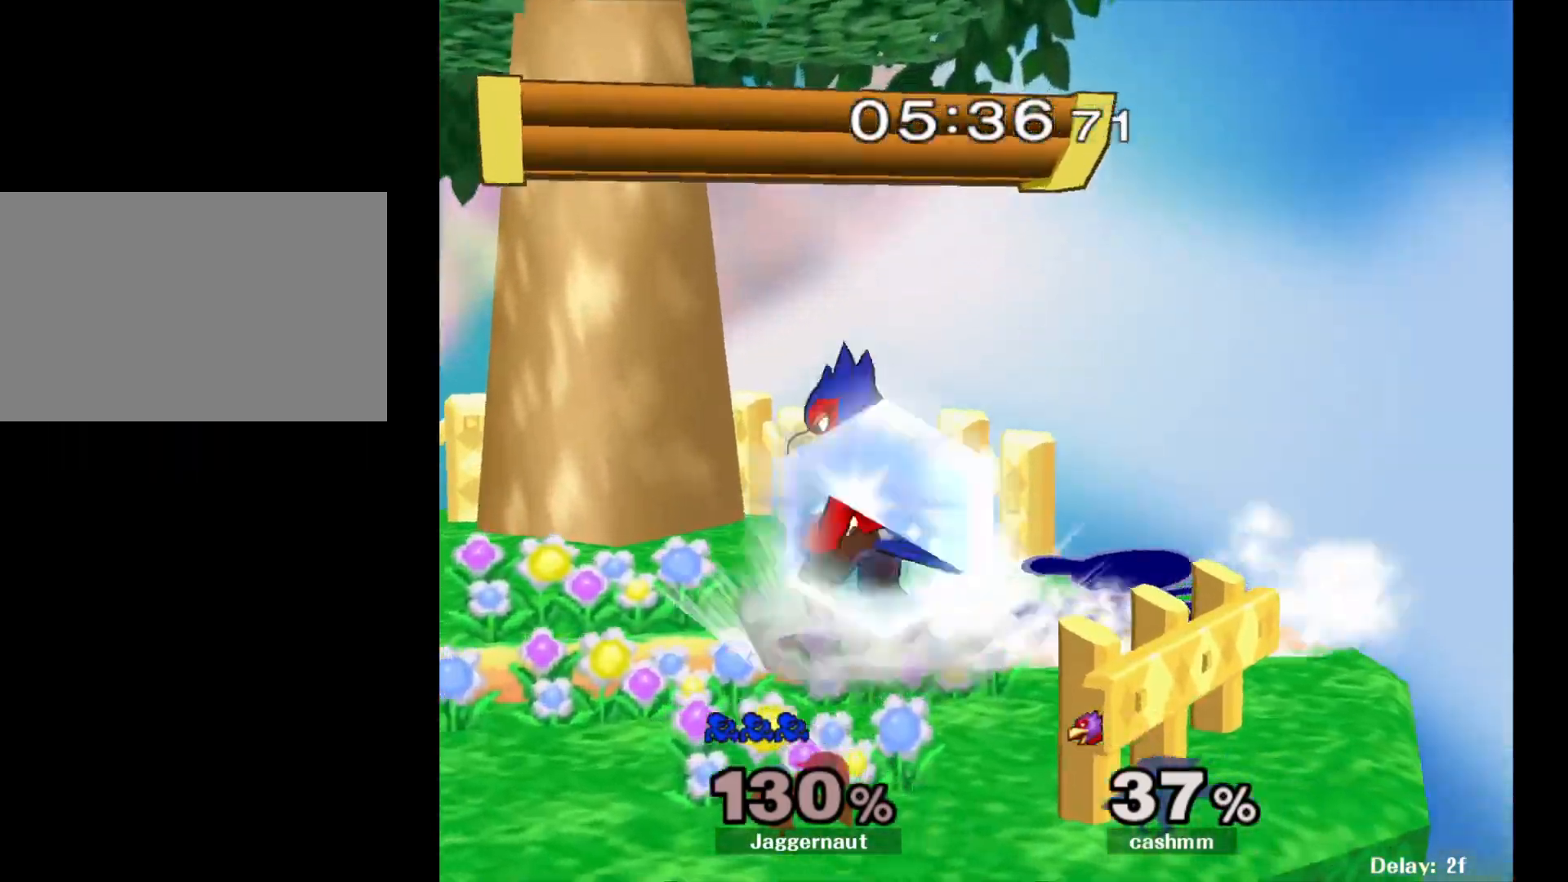
{"buttons": [], "left_stick": "center", "right_stick": "center", "events": [[50, "A", "up"], [83, "A", "down"], [217, "A", "up"], [417, "left_stick", "center"]]}
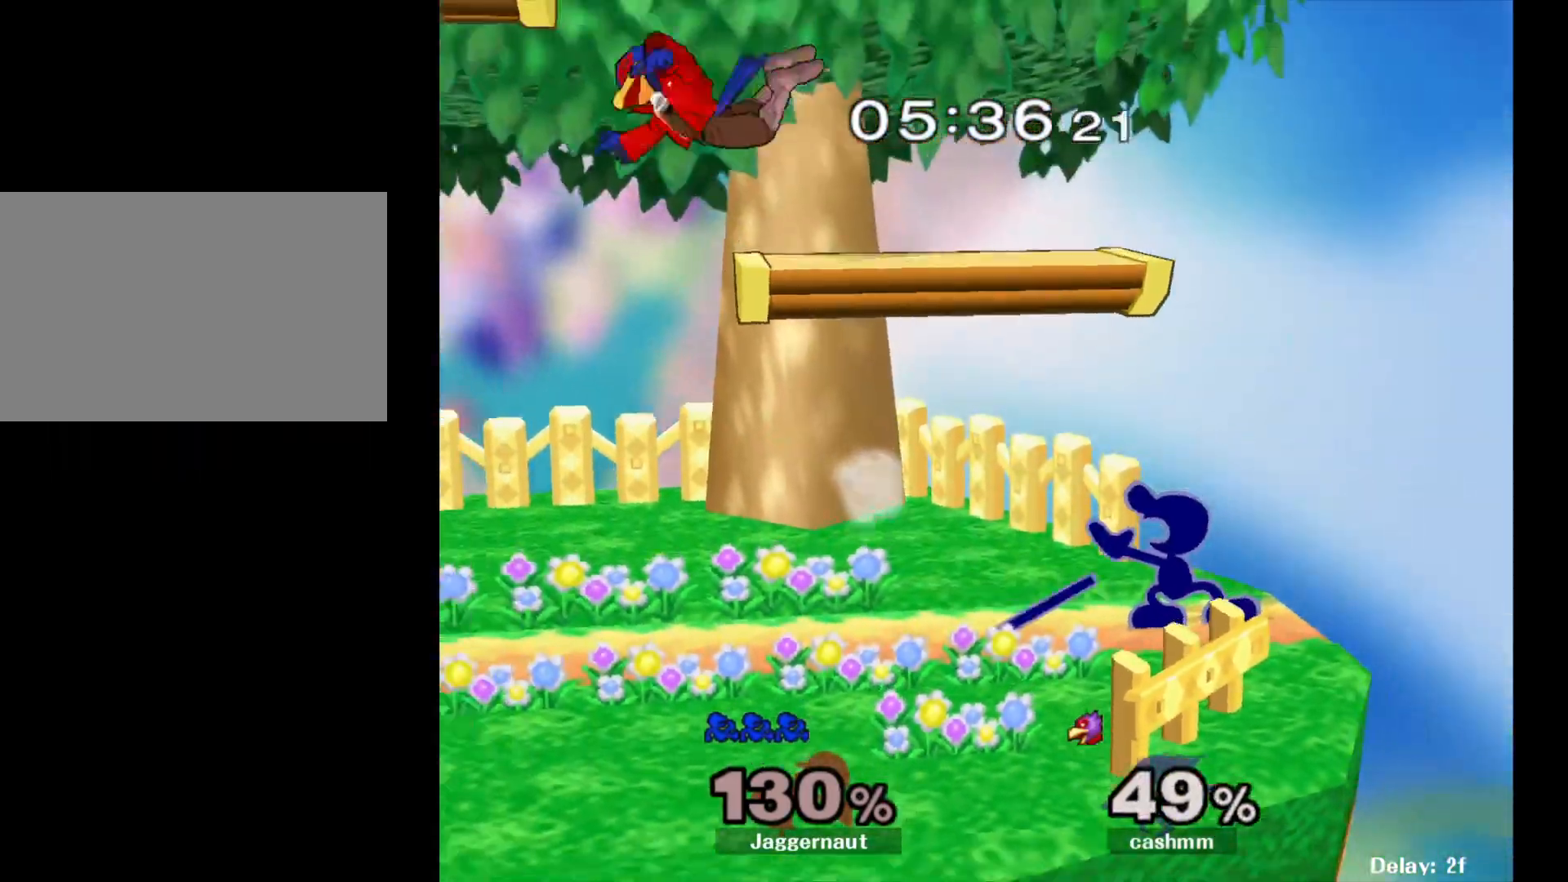
{"buttons": [], "left_stick": "left", "right_stick": "center", "events": [[50, "left_stick", "left"]]}
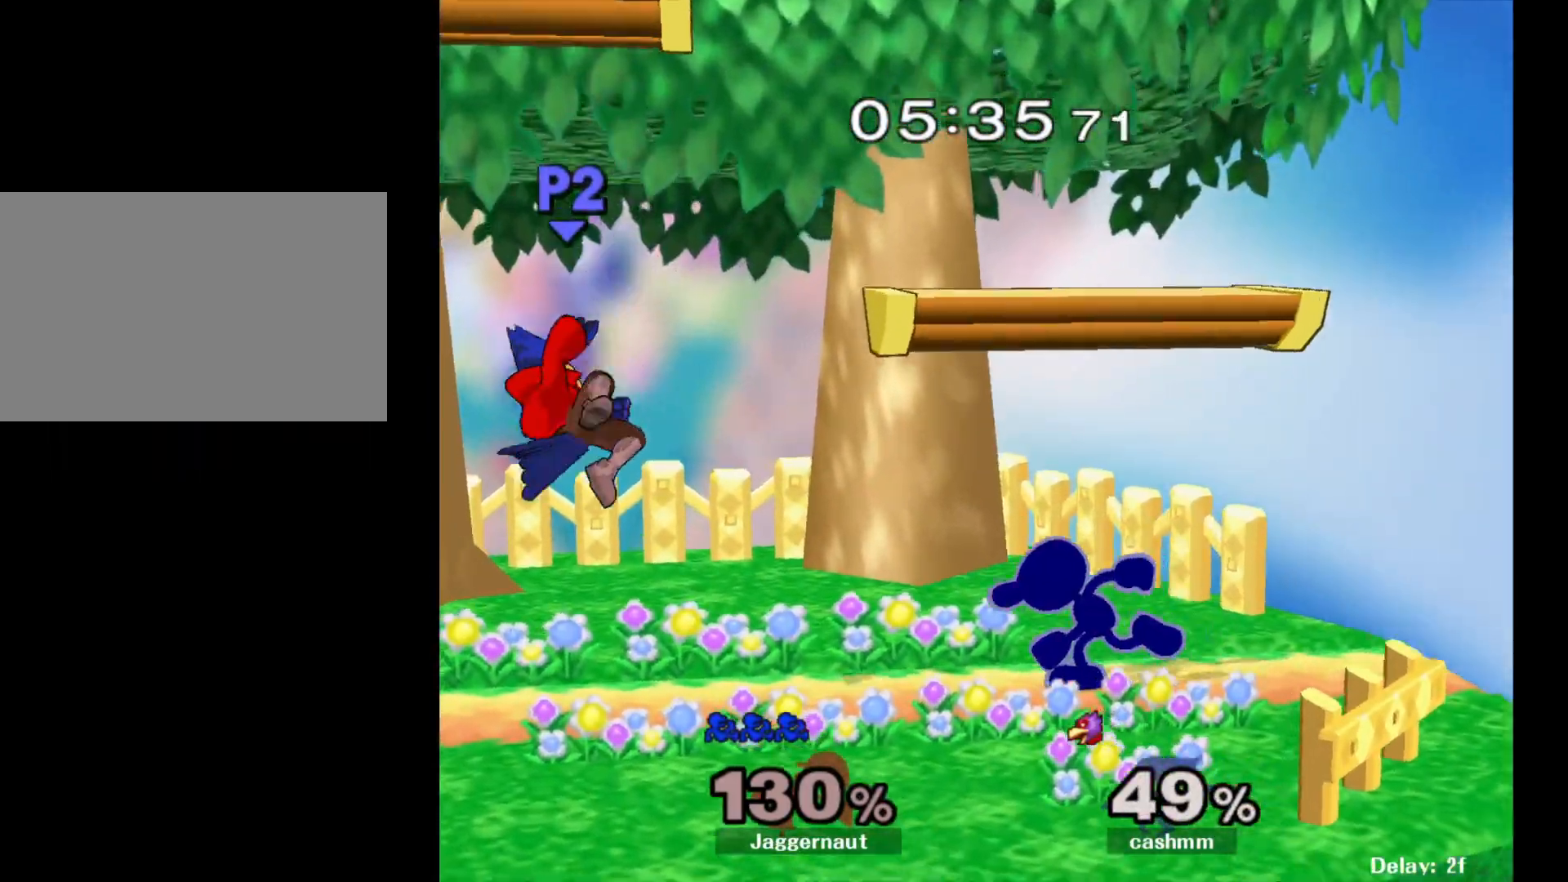
{"buttons": ["Y"], "left_stick": "left", "right_stick": "center", "events": [[83, "left_stick", "center"], [133, "left_stick", "left"], [500, "Y", "down"]]}
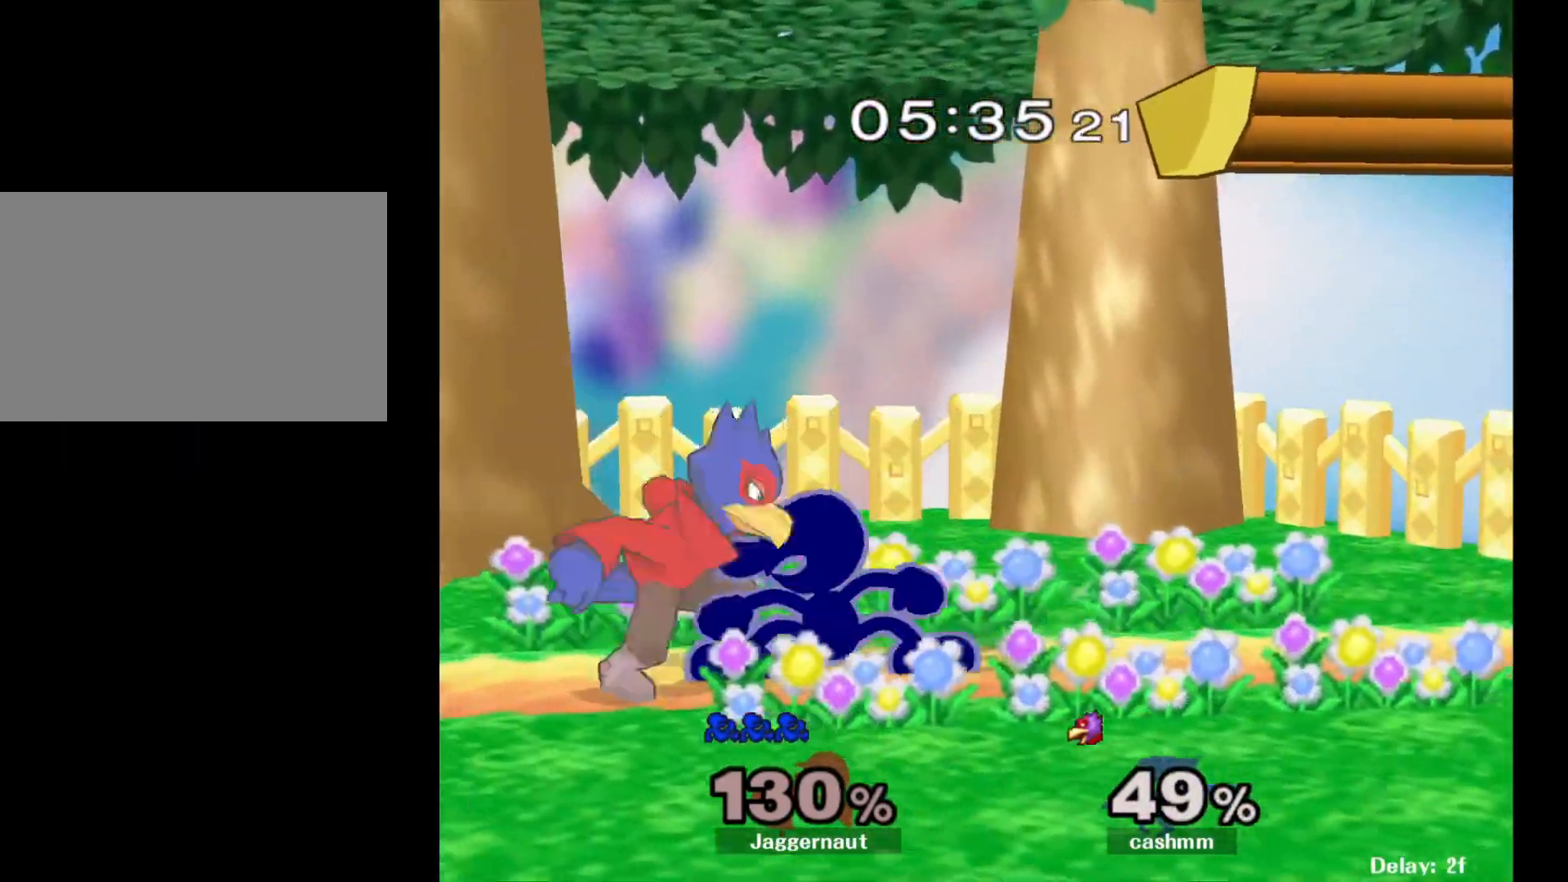
{"buttons": [], "left_stick": "down-left", "right_stick": "center", "events": [[33, "left_stick", "center"], [117, "left_stick", "right"], [217, "Y", "up"], [267, "right_stick", "down"], [367, "right_stick", "center"], [500, "left_stick", "down-left"]]}
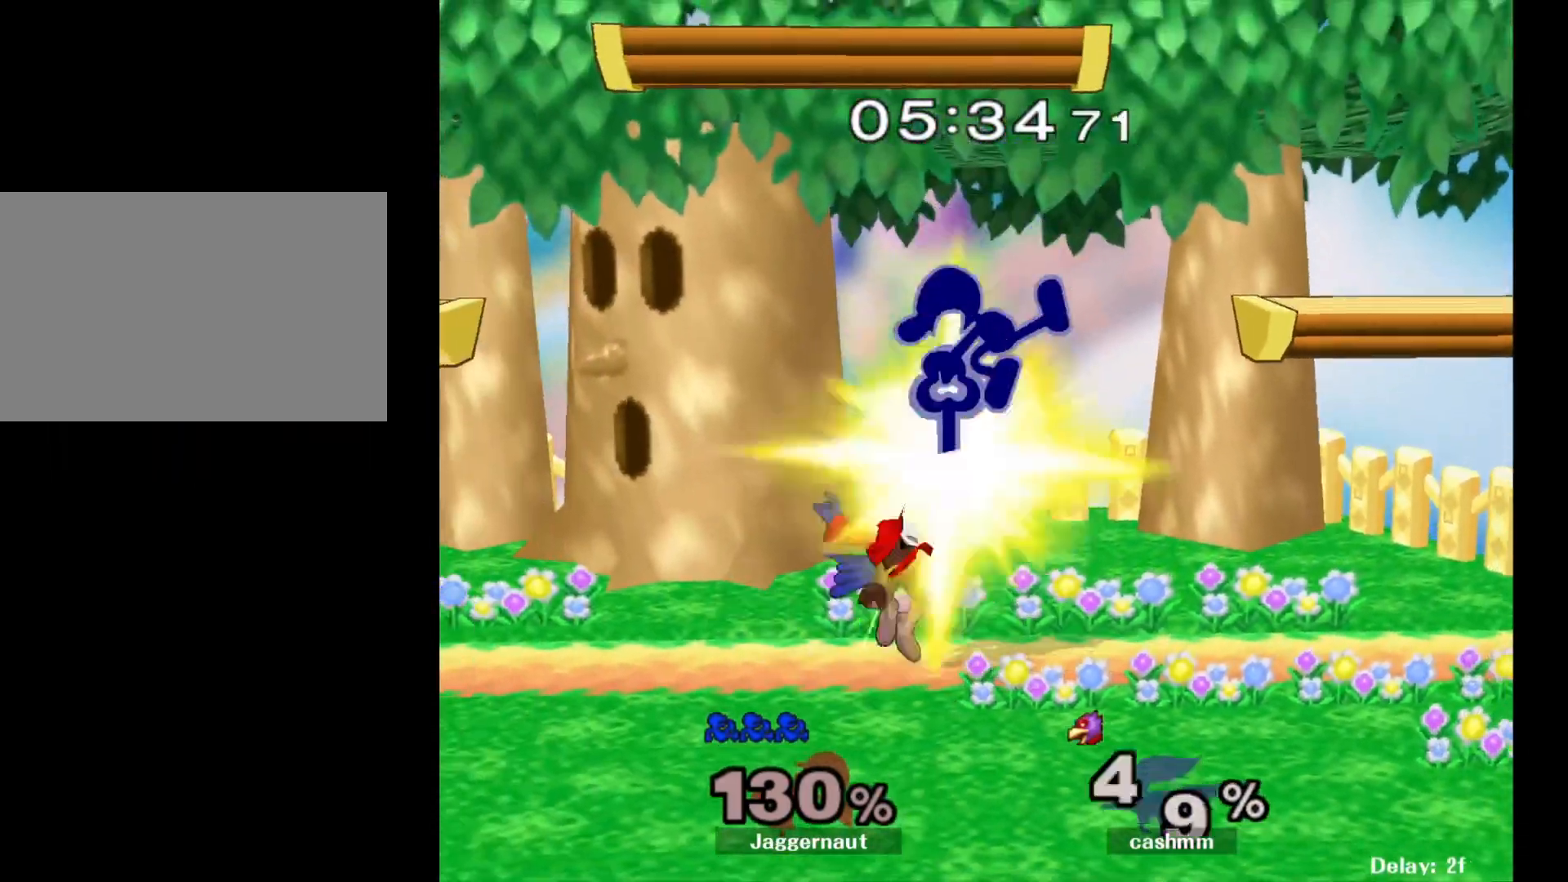
{"buttons": [], "left_stick": "center", "right_stick": "center", "events": [[117, "left_stick", "left"], [283, "R1", "down"], [300, "left_stick", "down-left"], [450, "R1", "up"], [450, "left_stick", "center"]]}
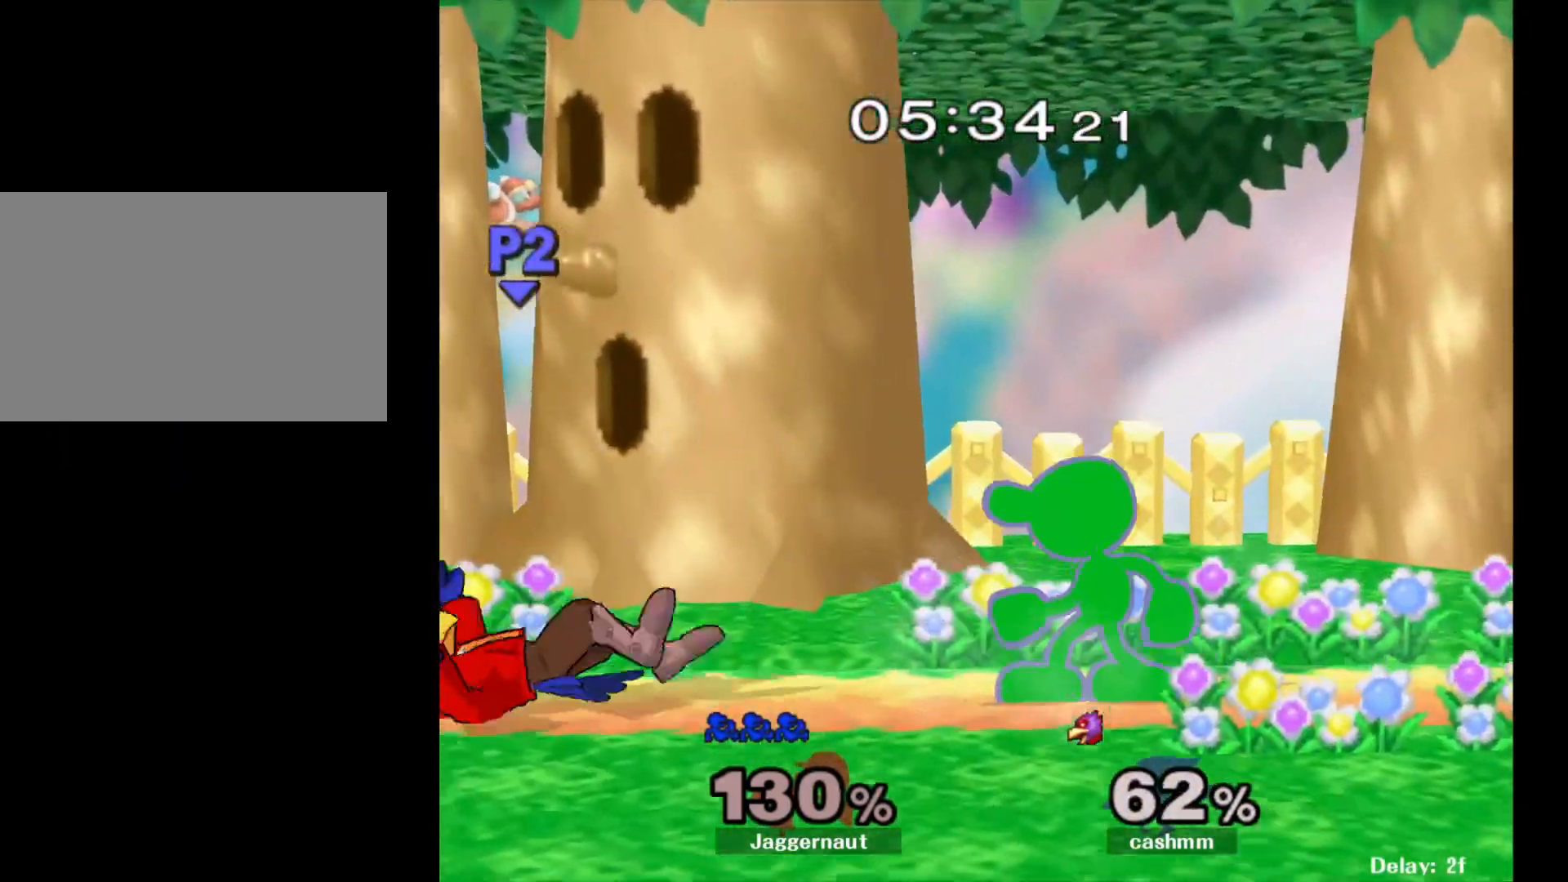
{"buttons": [], "left_stick": "right", "right_stick": "center", "events": [[33, "left_stick", "left"], [200, "A", "down"], [217, "left_stick", "center"], [383, "A", "up"], [417, "left_stick", "right"]]}
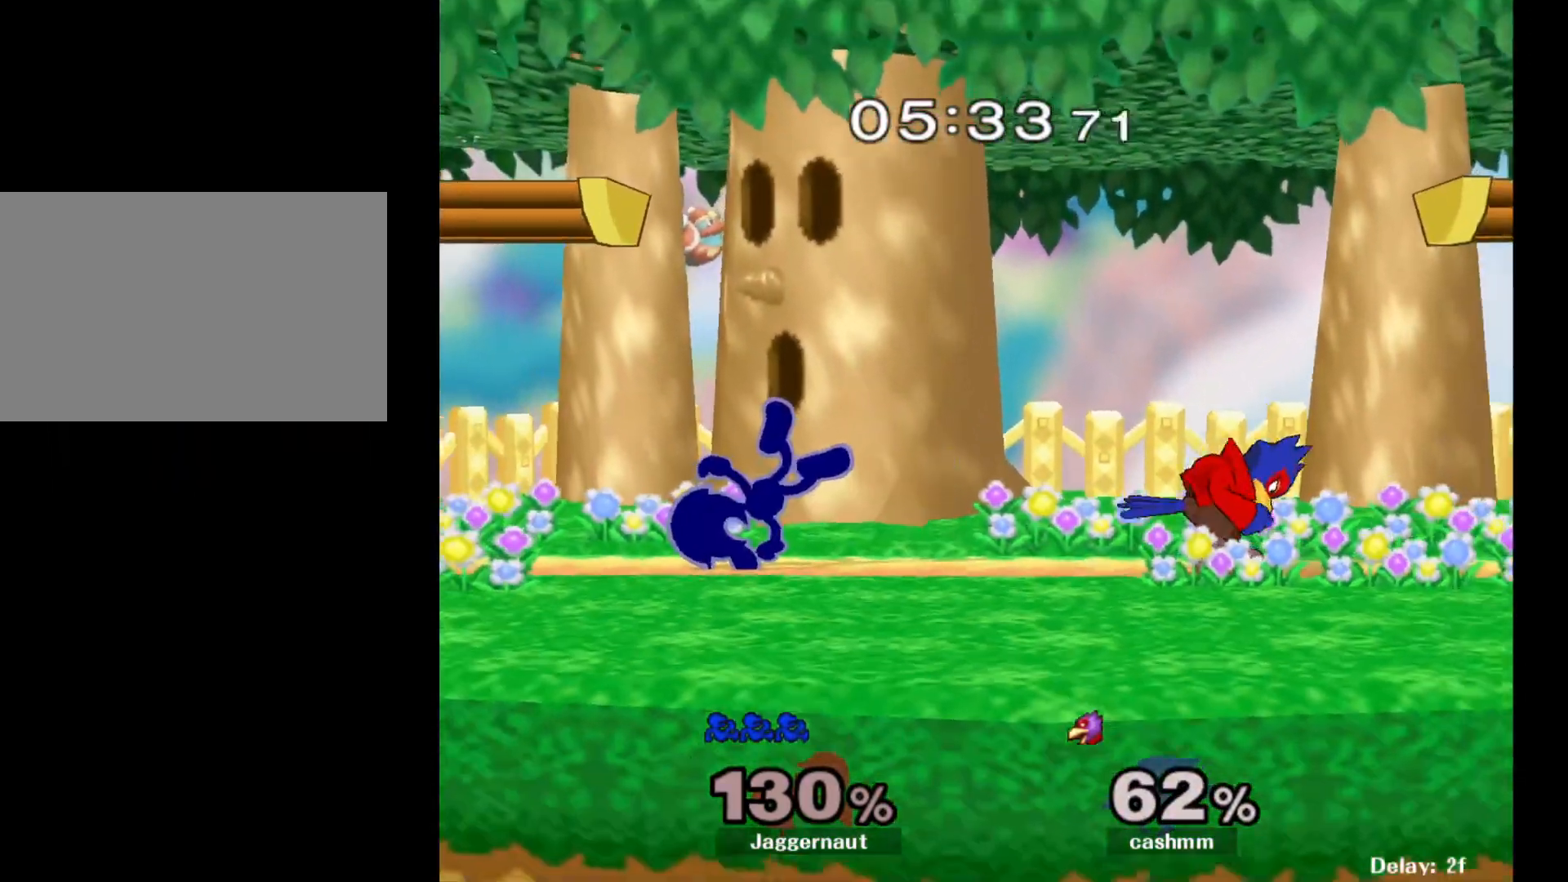
{"buttons": [], "left_stick": "left", "right_stick": "center", "events": [[133, "left_stick", "center"], [300, "left_stick", "left"], [333, "Y", "down"], [467, "Y", "up"]]}
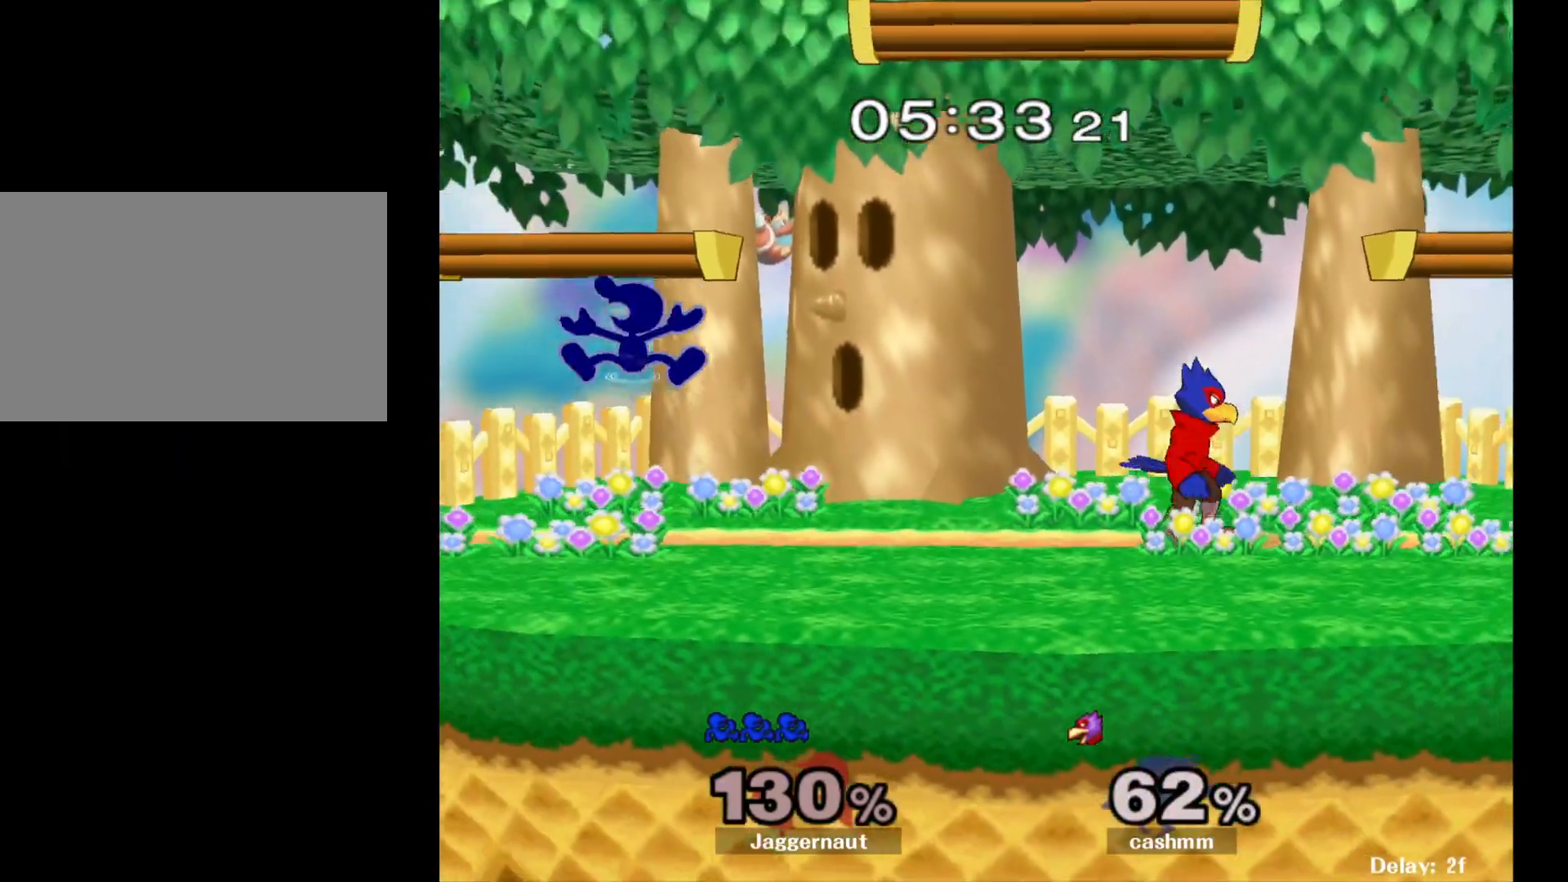
{"buttons": [], "left_stick": "down", "right_stick": "center", "events": [[17, "Y", "down"], [67, "left_stick", "down-right"], [200, "R1", "down"], [233, "Y", "up"], [267, "left_stick", "center"], [350, "R1", "up"], [350, "left_stick", "right"], [483, "left_stick", "down"]]}
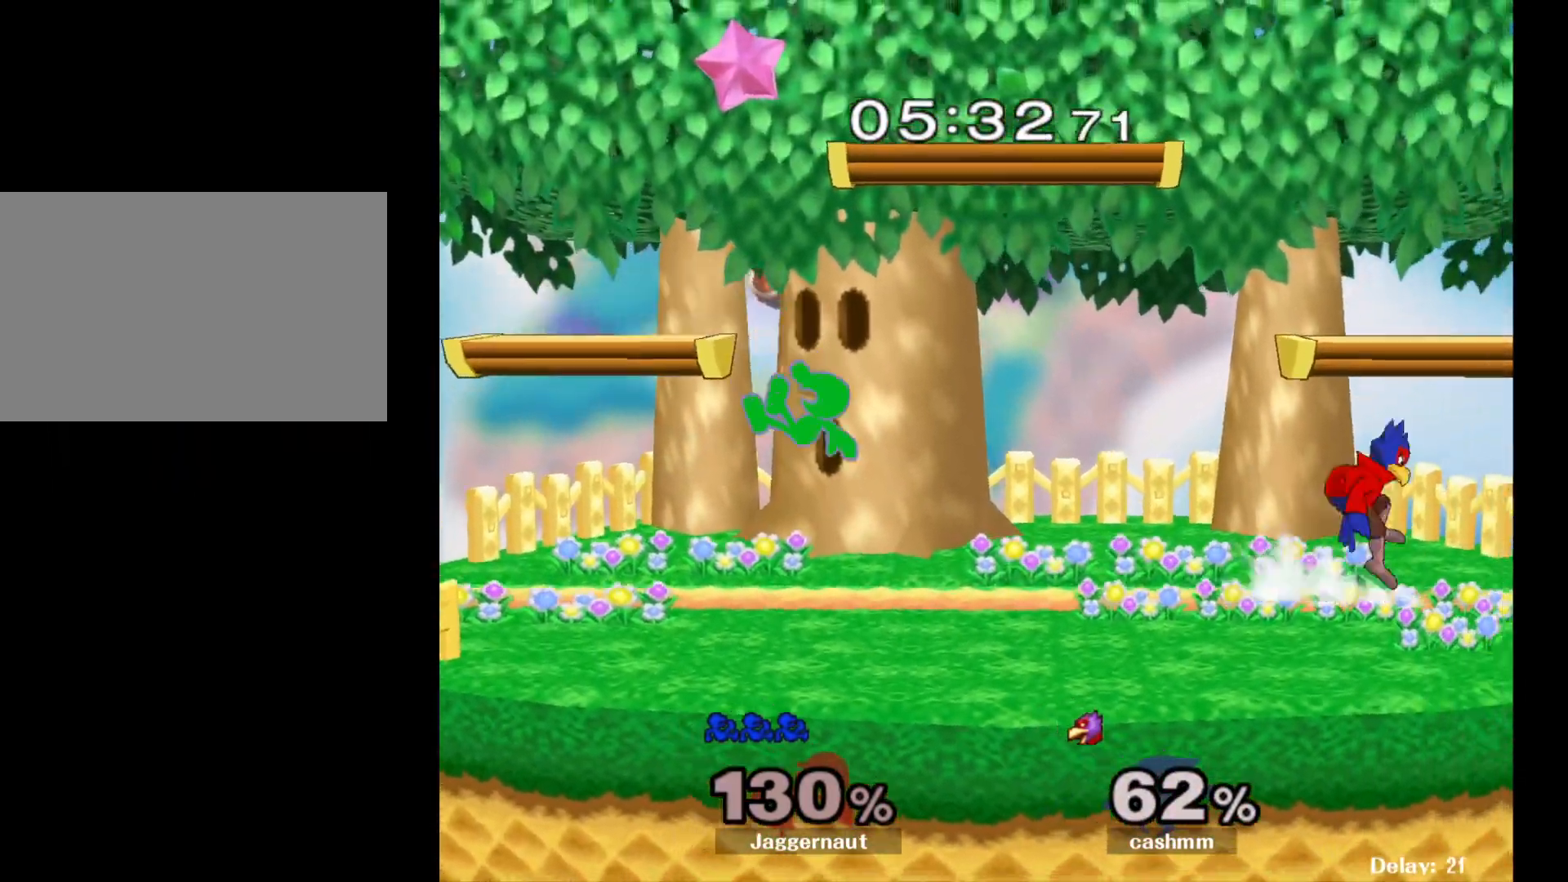
{"buttons": [], "left_stick": "center", "right_stick": "center", "events": [[100, "Y", "down"], [117, "left_stick", "center"], [283, "Y", "up"], [300, "left_stick", "right"], [467, "left_stick", "center"]]}
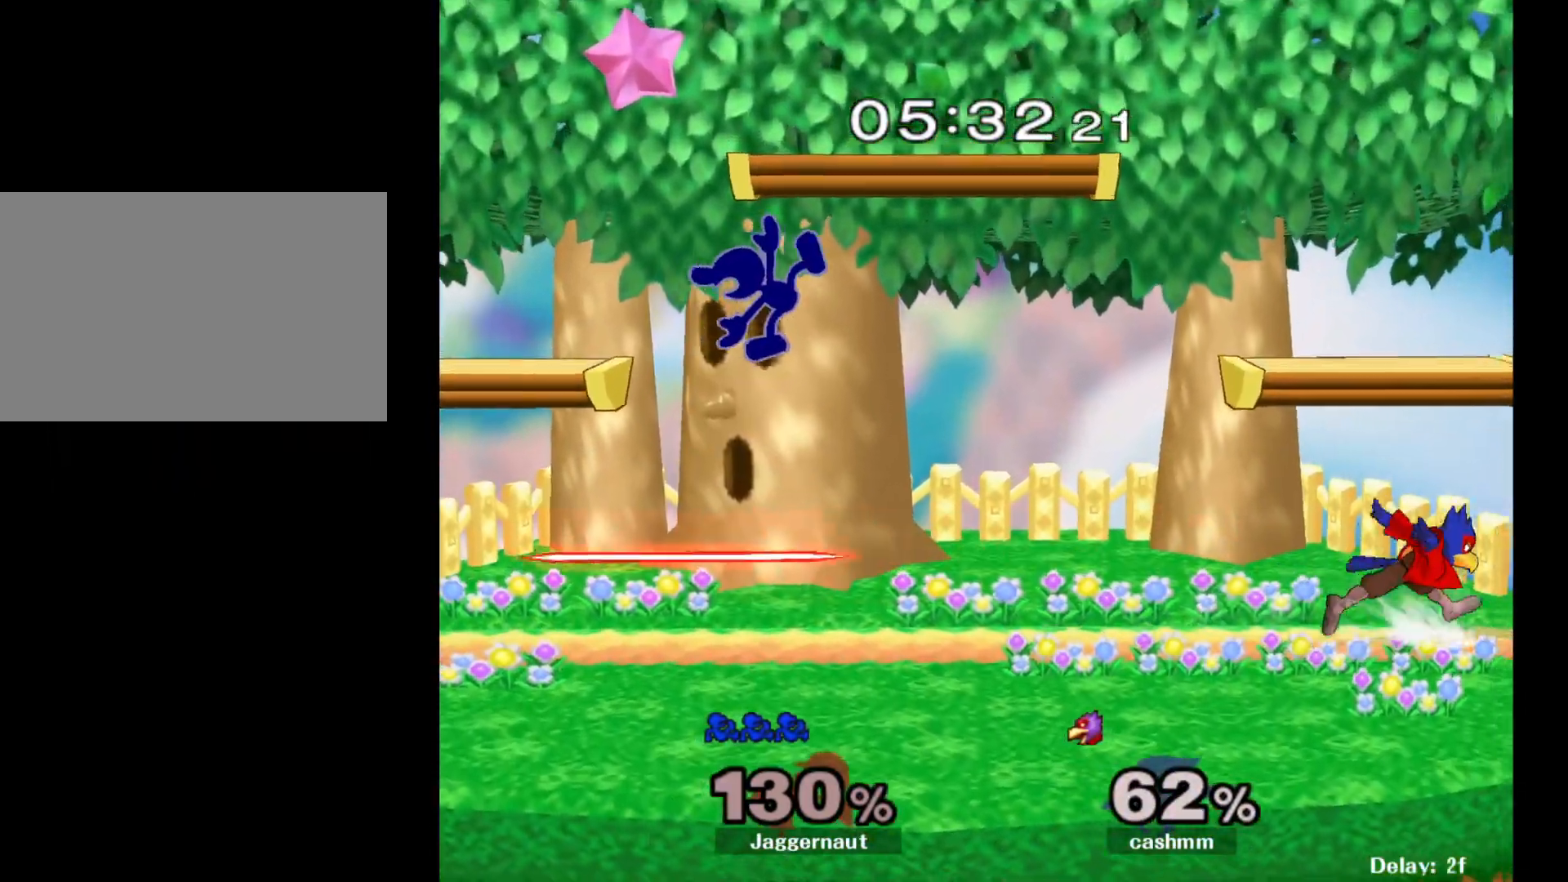
{"buttons": [], "left_stick": "right", "right_stick": "center", "events": [[50, "left_stick", "down-left"], [250, "R1", "down"], [367, "left_stick", "center"], [400, "R1", "up"], [483, "left_stick", "right"]]}
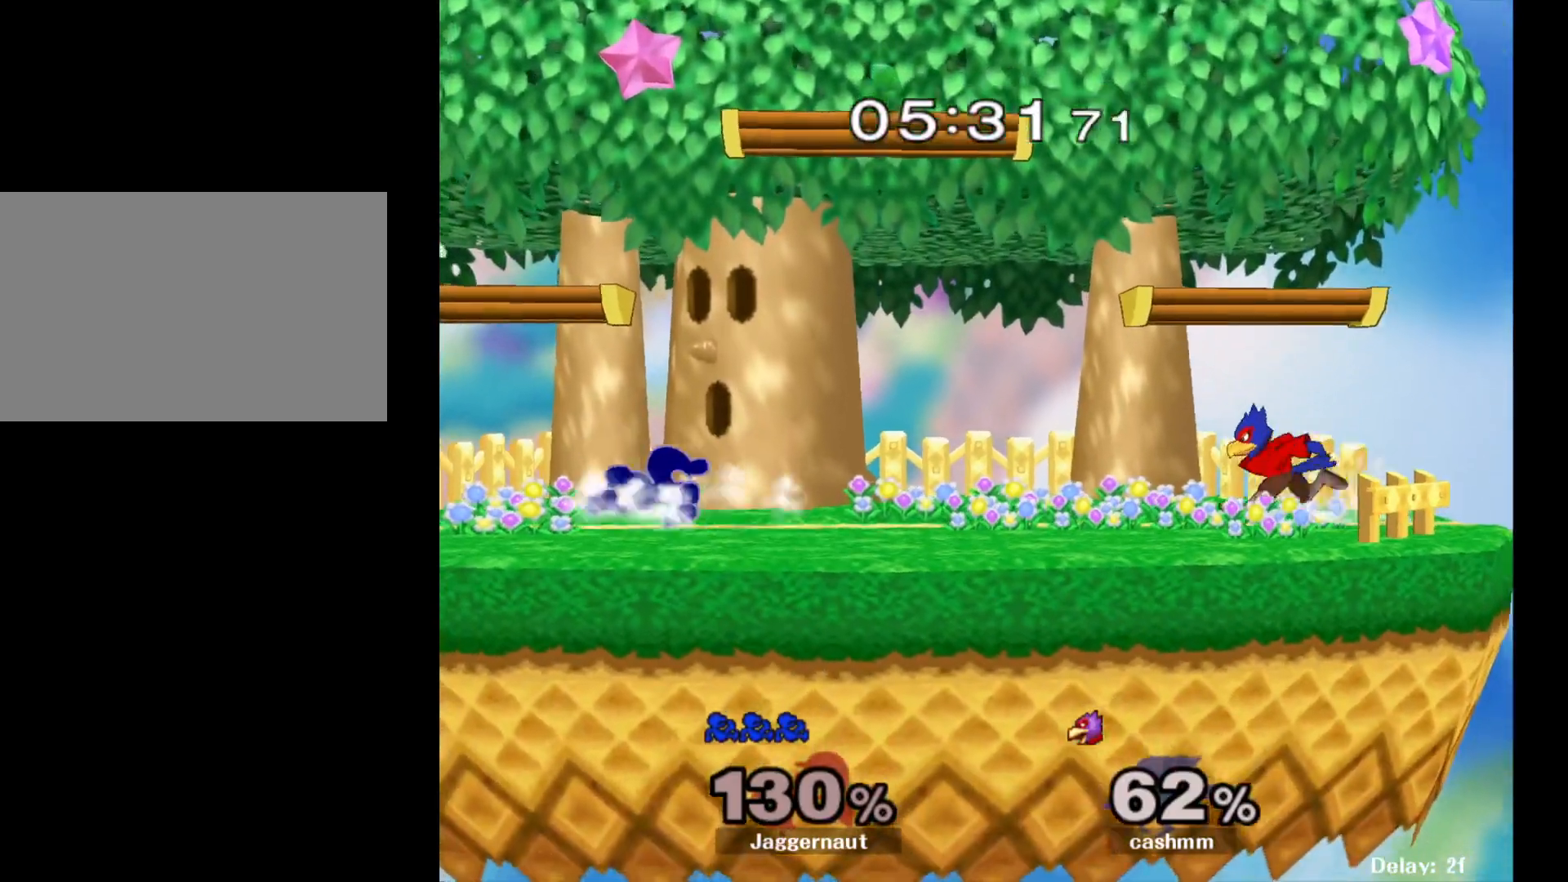
{"buttons": ["Y"], "left_stick": "center", "right_stick": "center", "events": [[233, "left_stick", "down"], [250, "Y", "down"], [317, "R1", "down"], [350, "left_stick", "center"], [383, "Y", "up"], [433, "R1", "up"], [500, "Y", "down"]]}
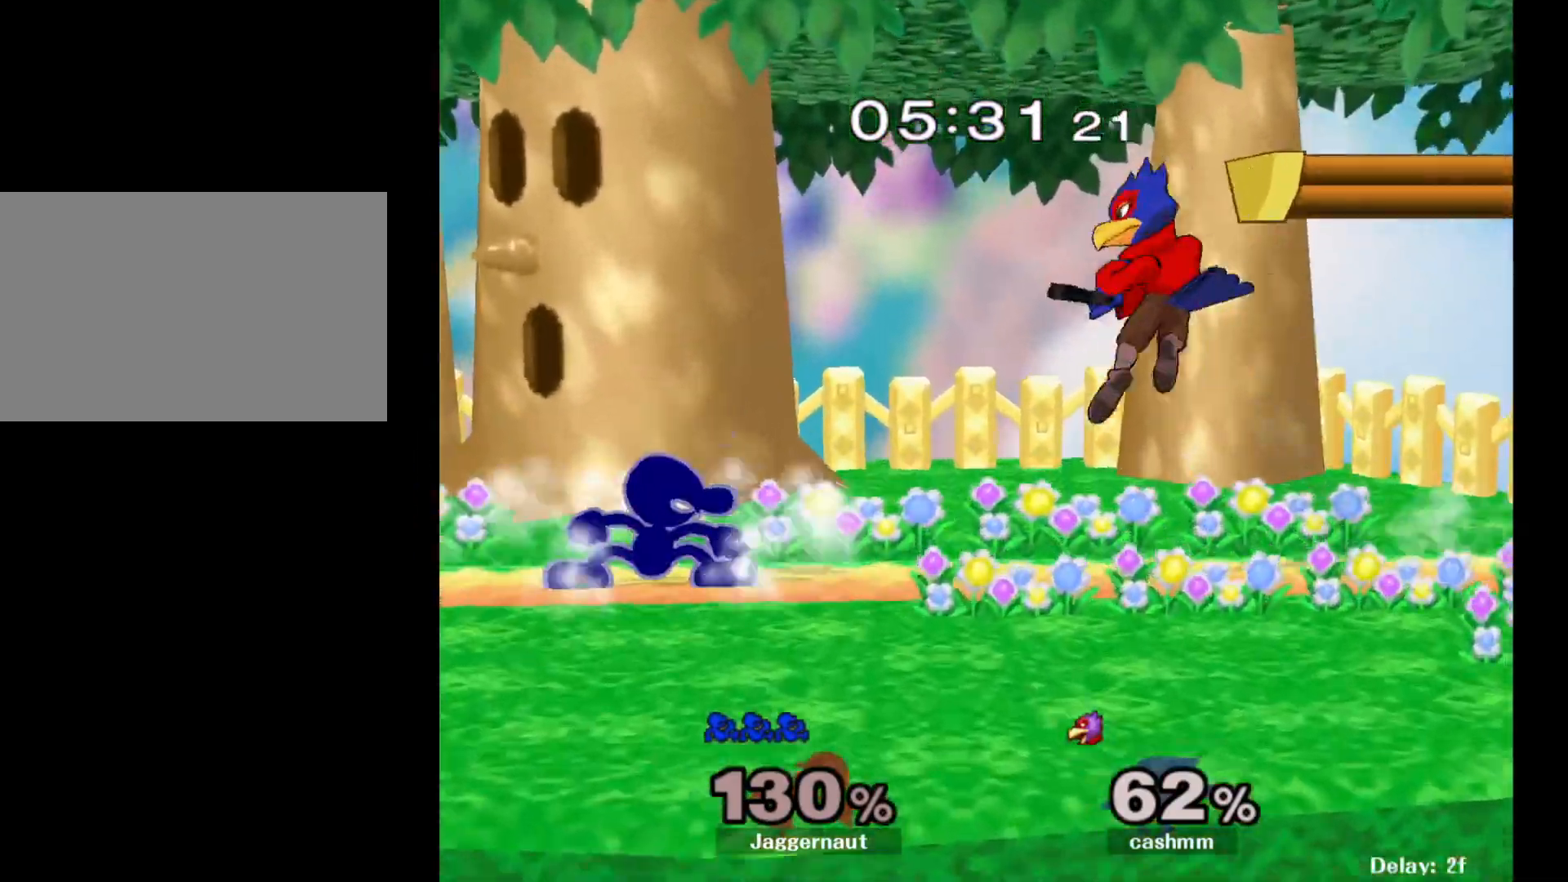
{"buttons": [], "left_stick": "down", "right_stick": "center", "events": [[67, "Y", "up"], [183, "left_stick", "up-left"], [233, "left_stick", "left"], [450, "left_stick", "down"]]}
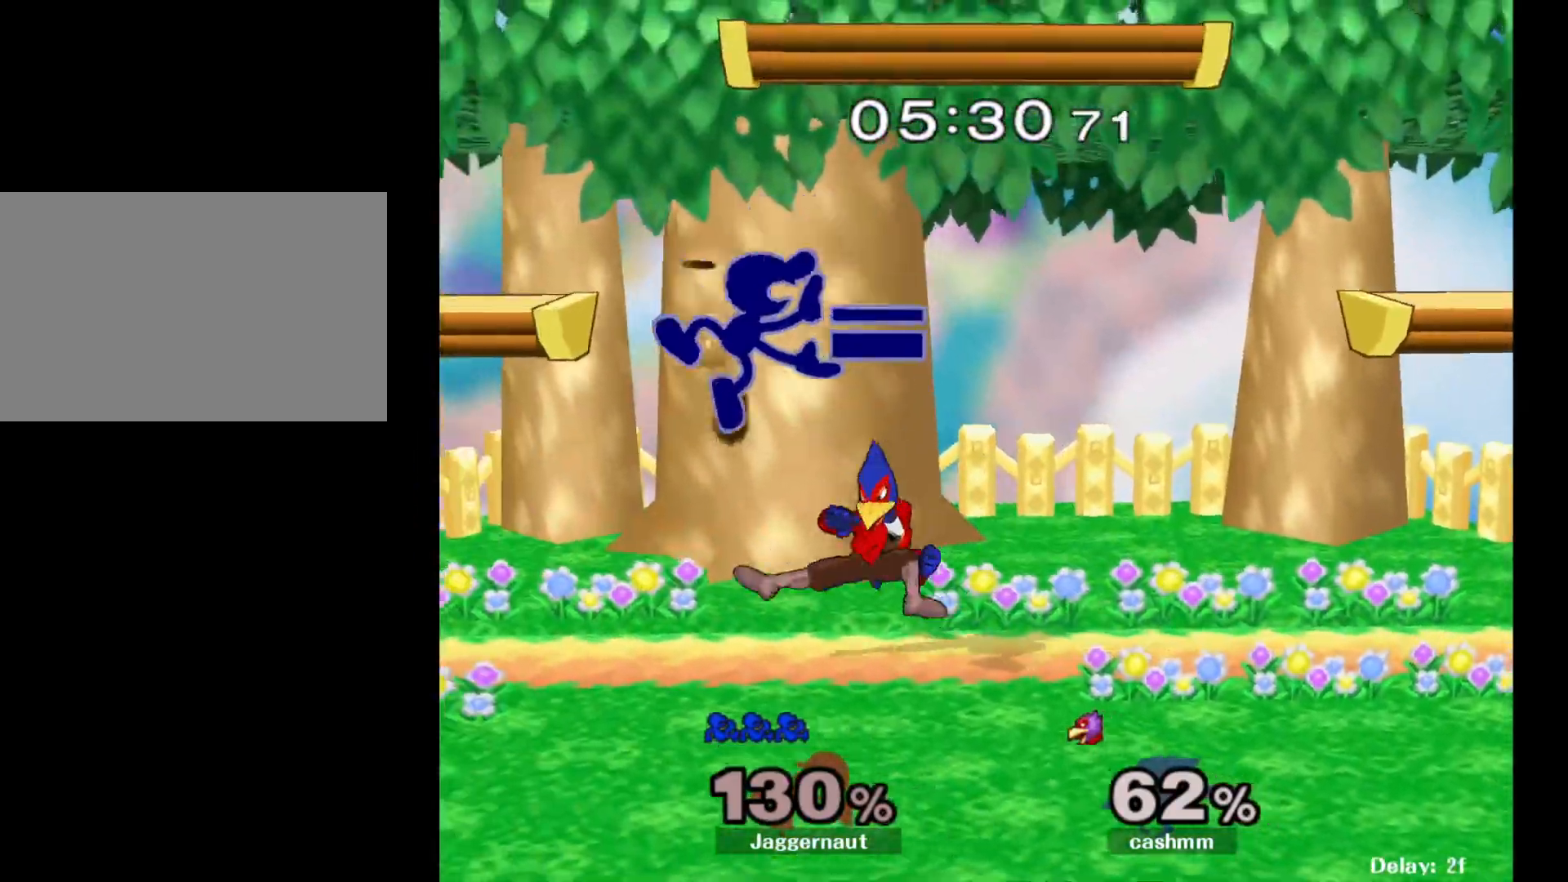
{"buttons": [], "left_stick": "right", "right_stick": "center", "events": [[250, "R1", "down"], [283, "left_stick", "right"], [400, "R1", "up"], [417, "left_stick", "center"], [483, "left_stick", "right"]]}
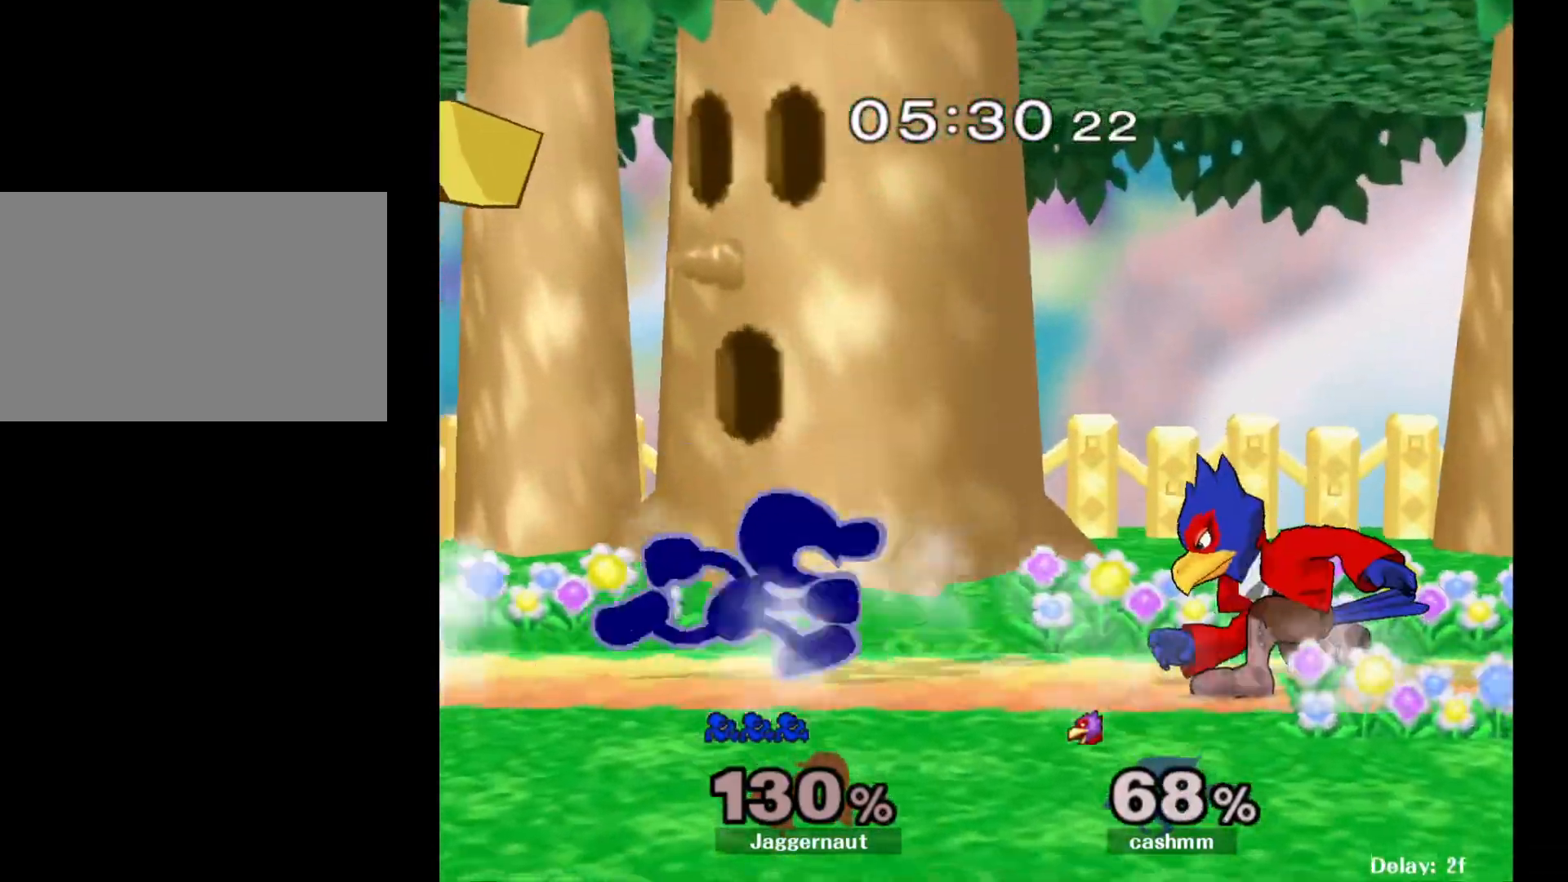
{"buttons": ["R1"], "left_stick": "down", "right_stick": "center", "events": [[17, "Y", "down"], [33, "Y", "up"], [133, "A", "down"], [233, "A", "up"], [317, "left_stick", "center"], [433, "left_stick", "down"], [467, "R1", "down"]]}
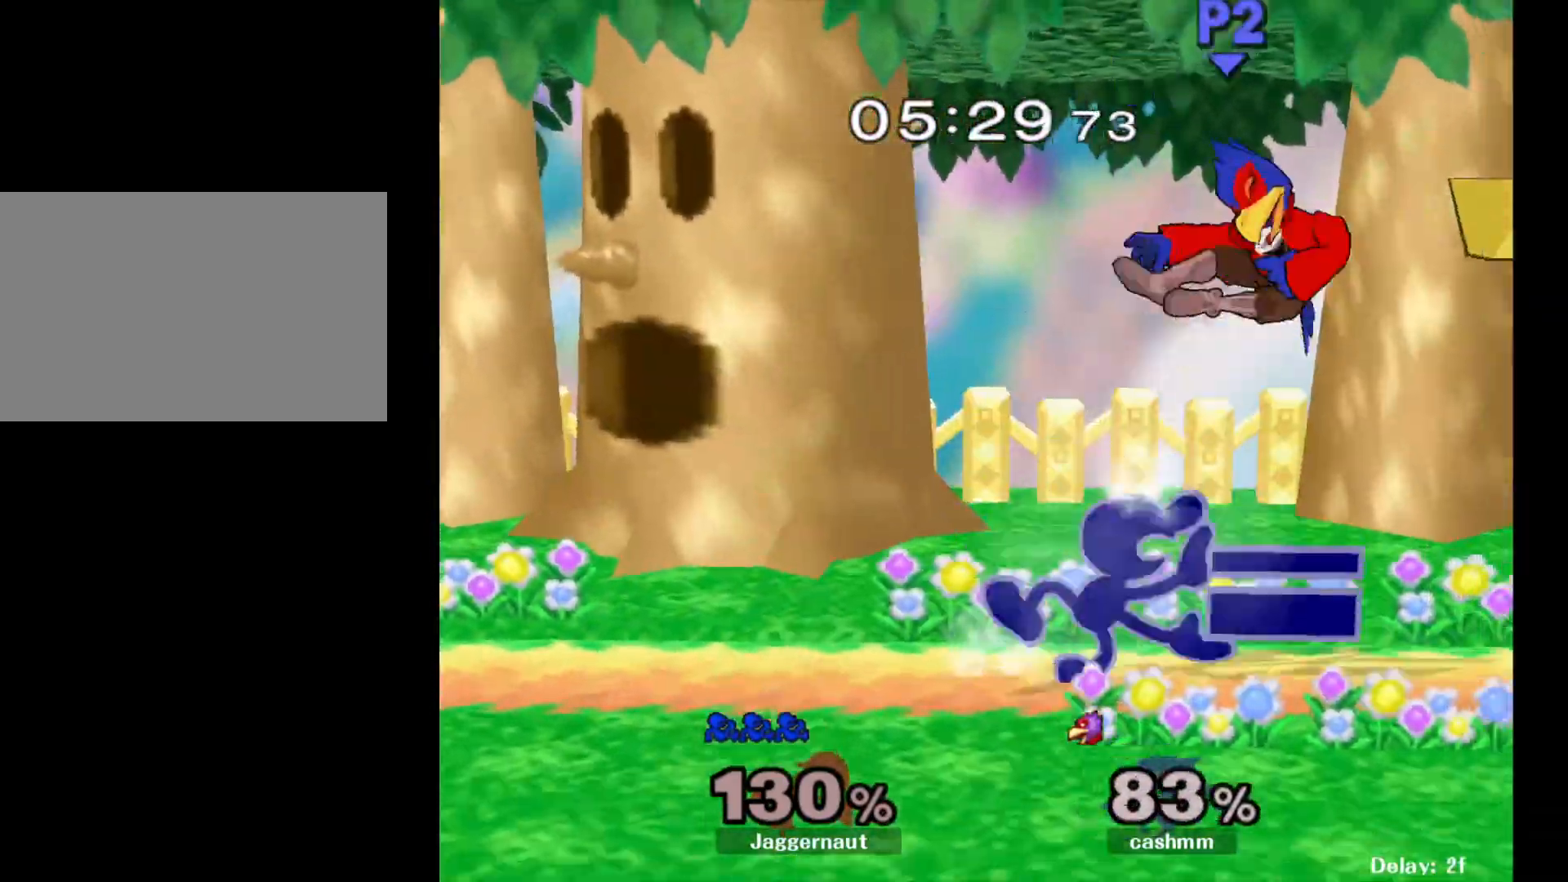
{"buttons": ["Y"], "left_stick": "down", "right_stick": "center", "events": [[100, "left_stick", "center"], [117, "R1", "up"], [217, "left_stick", "right"], [500, "Y", "down"], [500, "left_stick", "down"]]}
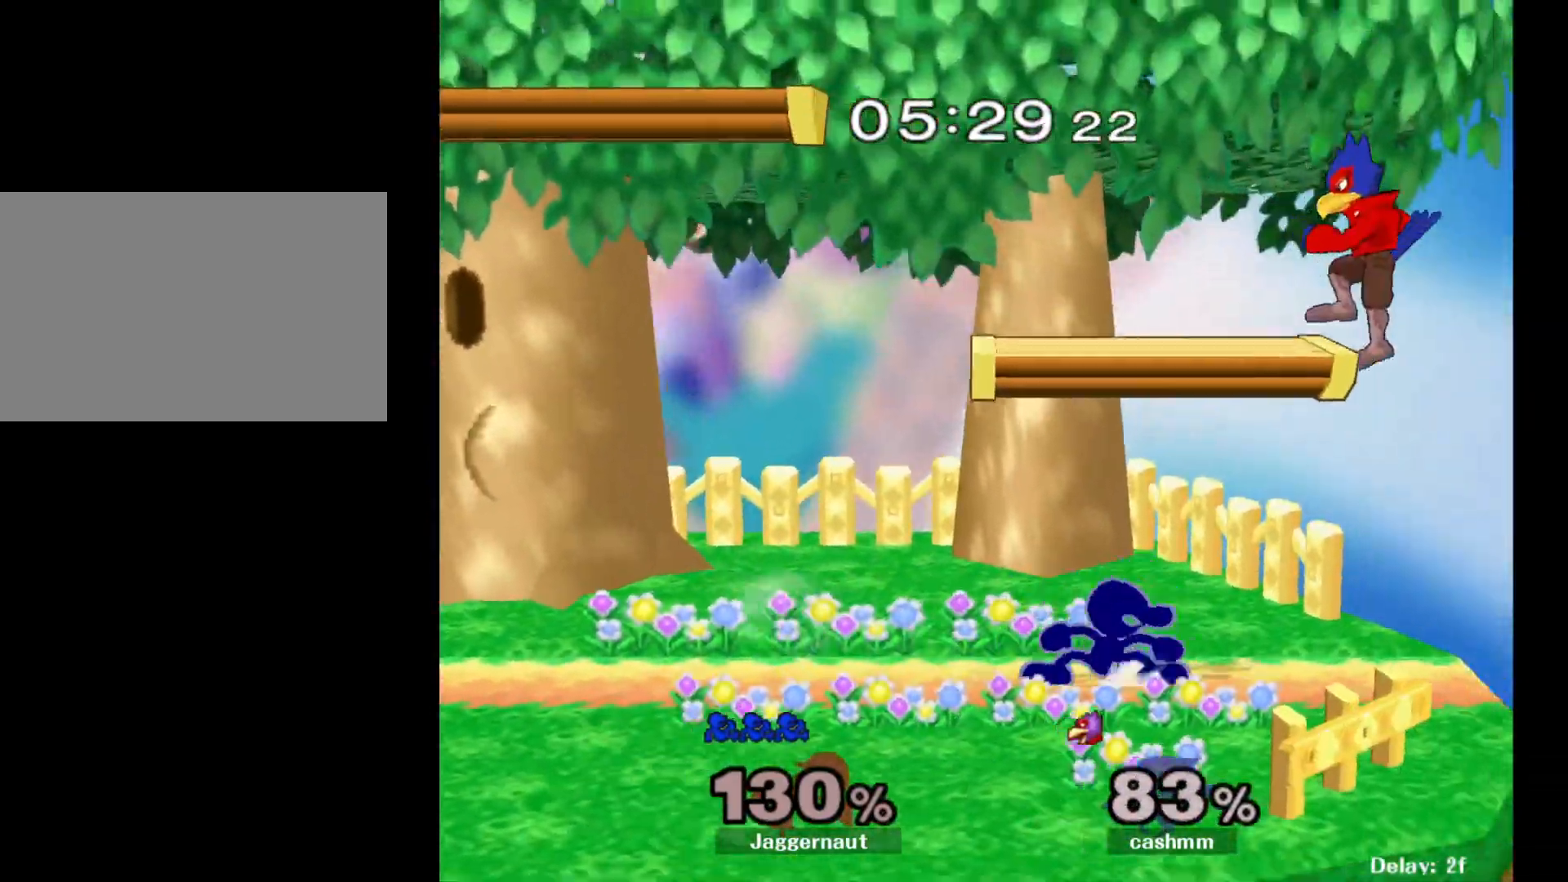
{"buttons": ["A"], "left_stick": "up", "right_stick": "center", "events": [[17, "left_stick", "down-left"], [50, "R1", "down"], [117, "Y", "up"], [117, "left_stick", "center"], [167, "R1", "up"], [283, "Y", "down"], [333, "left_stick", "up"], [383, "A", "down"], [433, "Y", "up"]]}
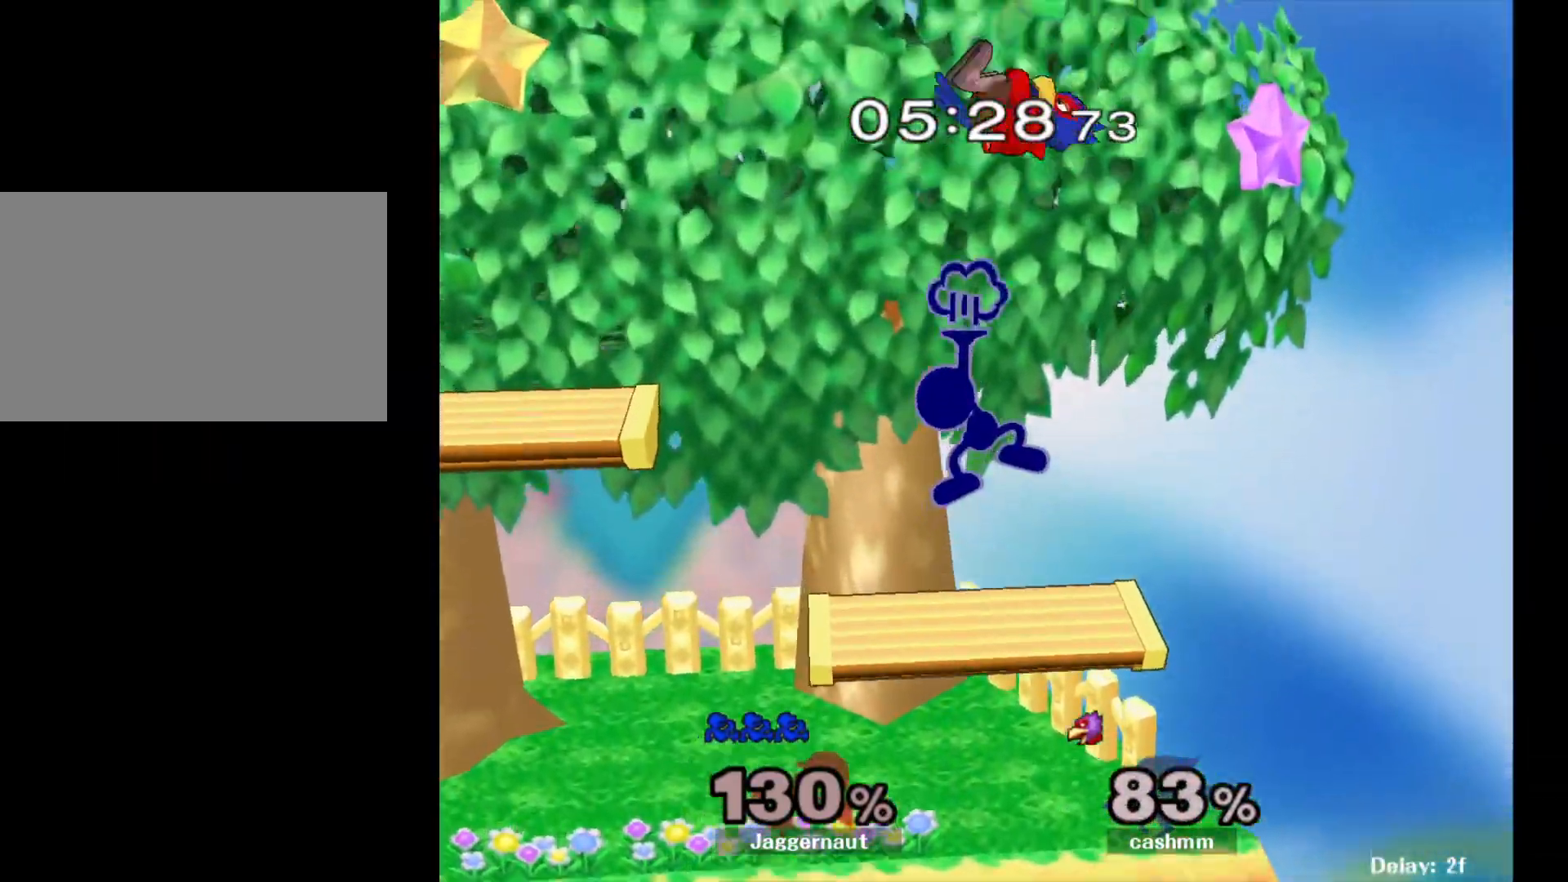
{"buttons": ["R1"], "left_stick": "down", "right_stick": "center", "events": [[33, "A", "up"], [150, "left_stick", "up-left"], [383, "left_stick", "up-right"], [467, "R1", "down"], [467, "left_stick", "down"]]}
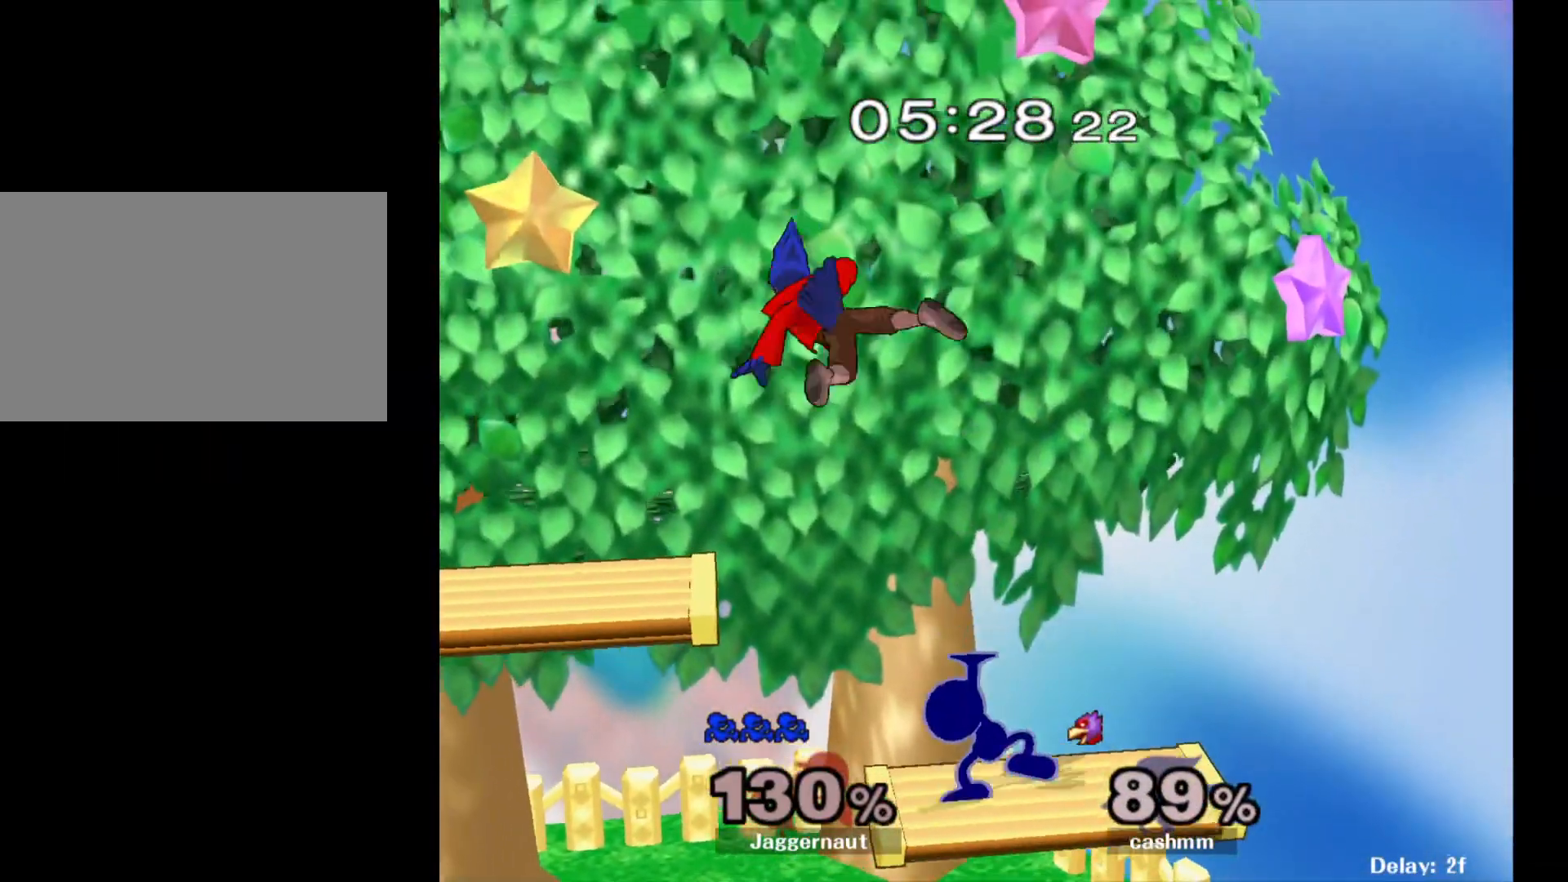
{"buttons": ["A"], "left_stick": "left", "right_stick": "center", "events": [[100, "left_stick", "left"], [117, "R1", "up"], [150, "left_stick", "center"], [317, "left_stick", "left"], [433, "A", "down"]]}
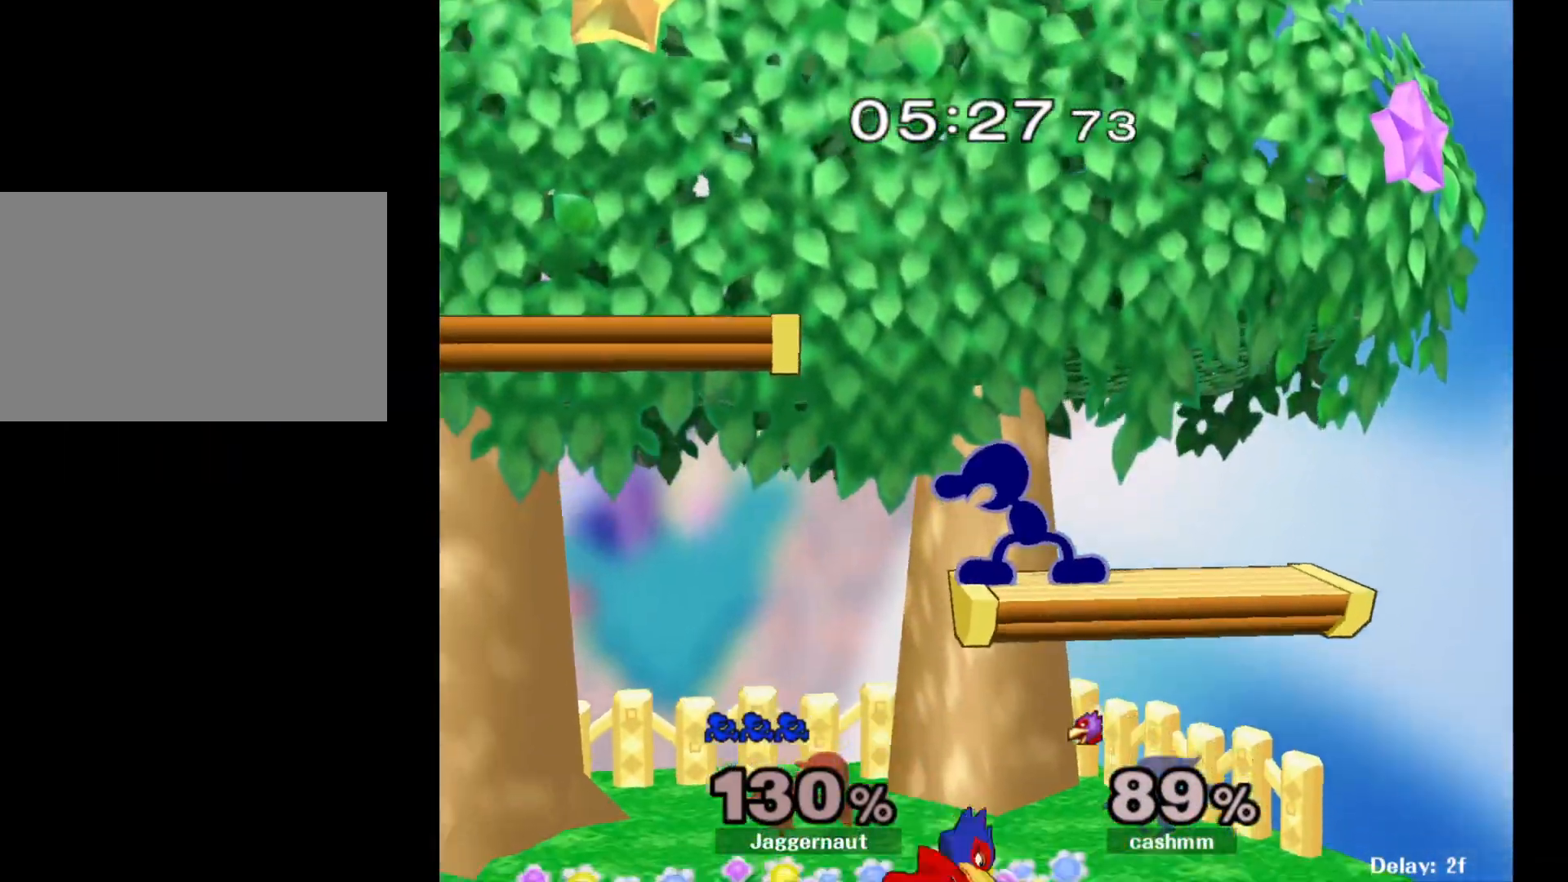
{"buttons": ["R1"], "left_stick": "left", "right_stick": "center", "events": [[100, "A", "up"], [333, "R1", "down"]]}
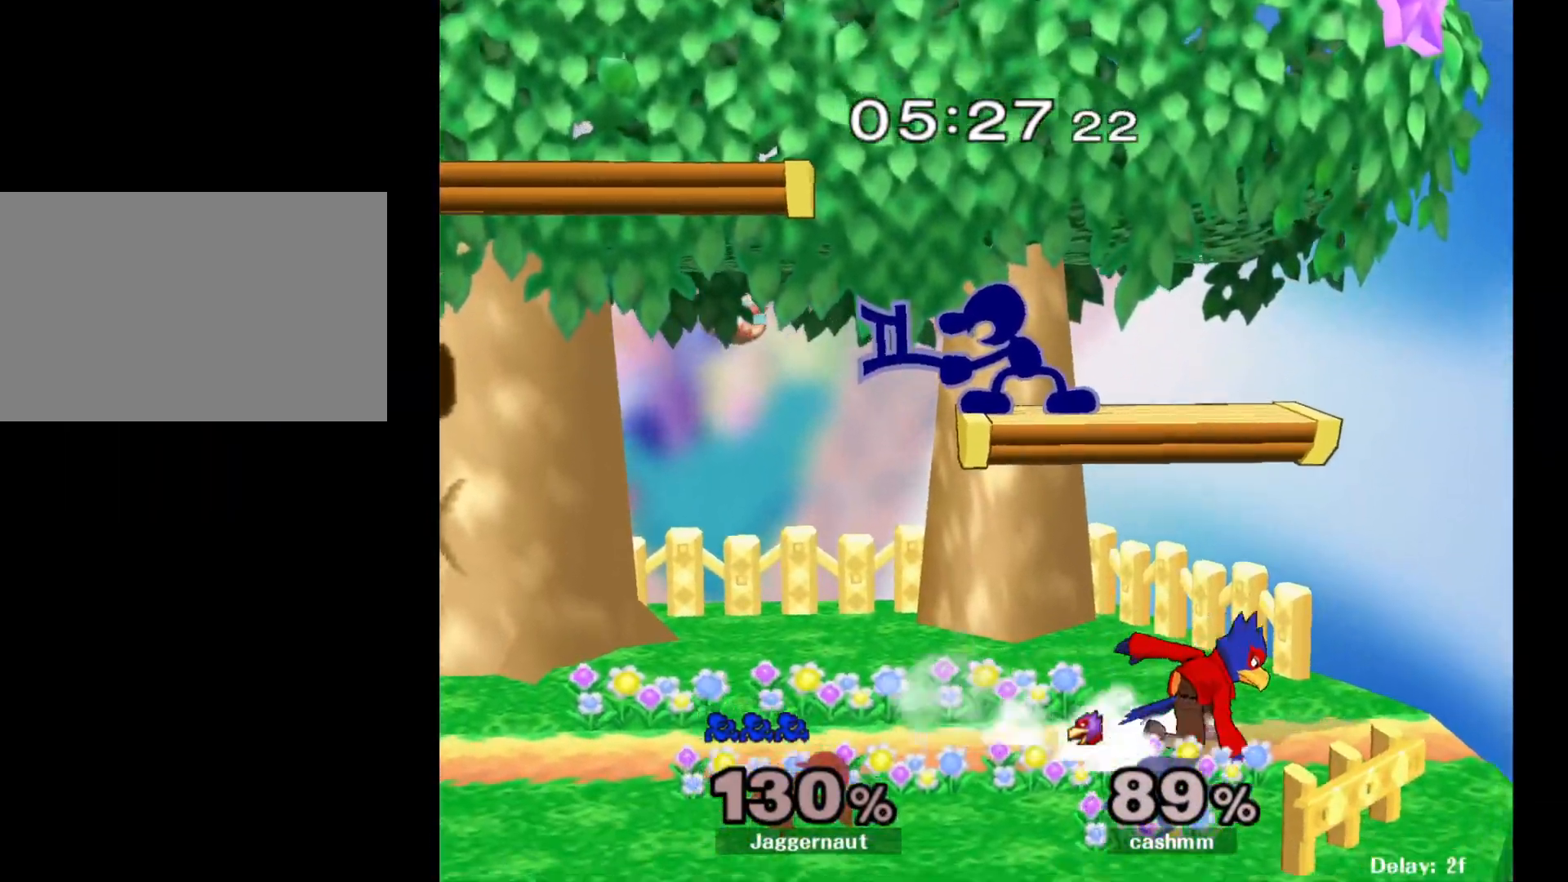
{"buttons": ["R1"], "left_stick": "left", "right_stick": "center", "events": []}
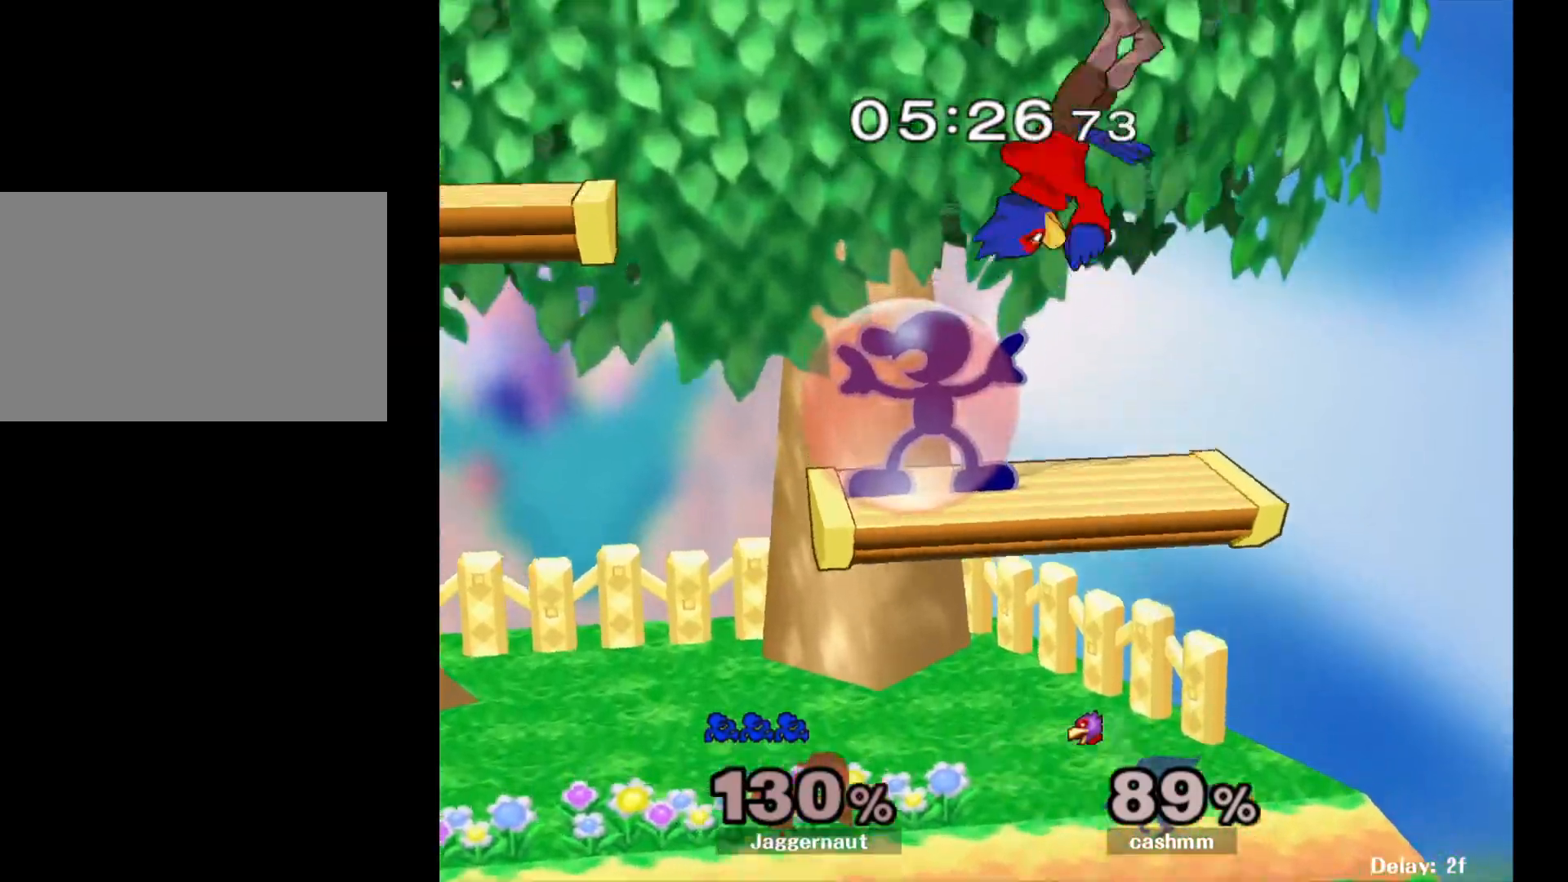
{"buttons": ["R1"], "left_stick": "left", "right_stick": "center", "events": []}
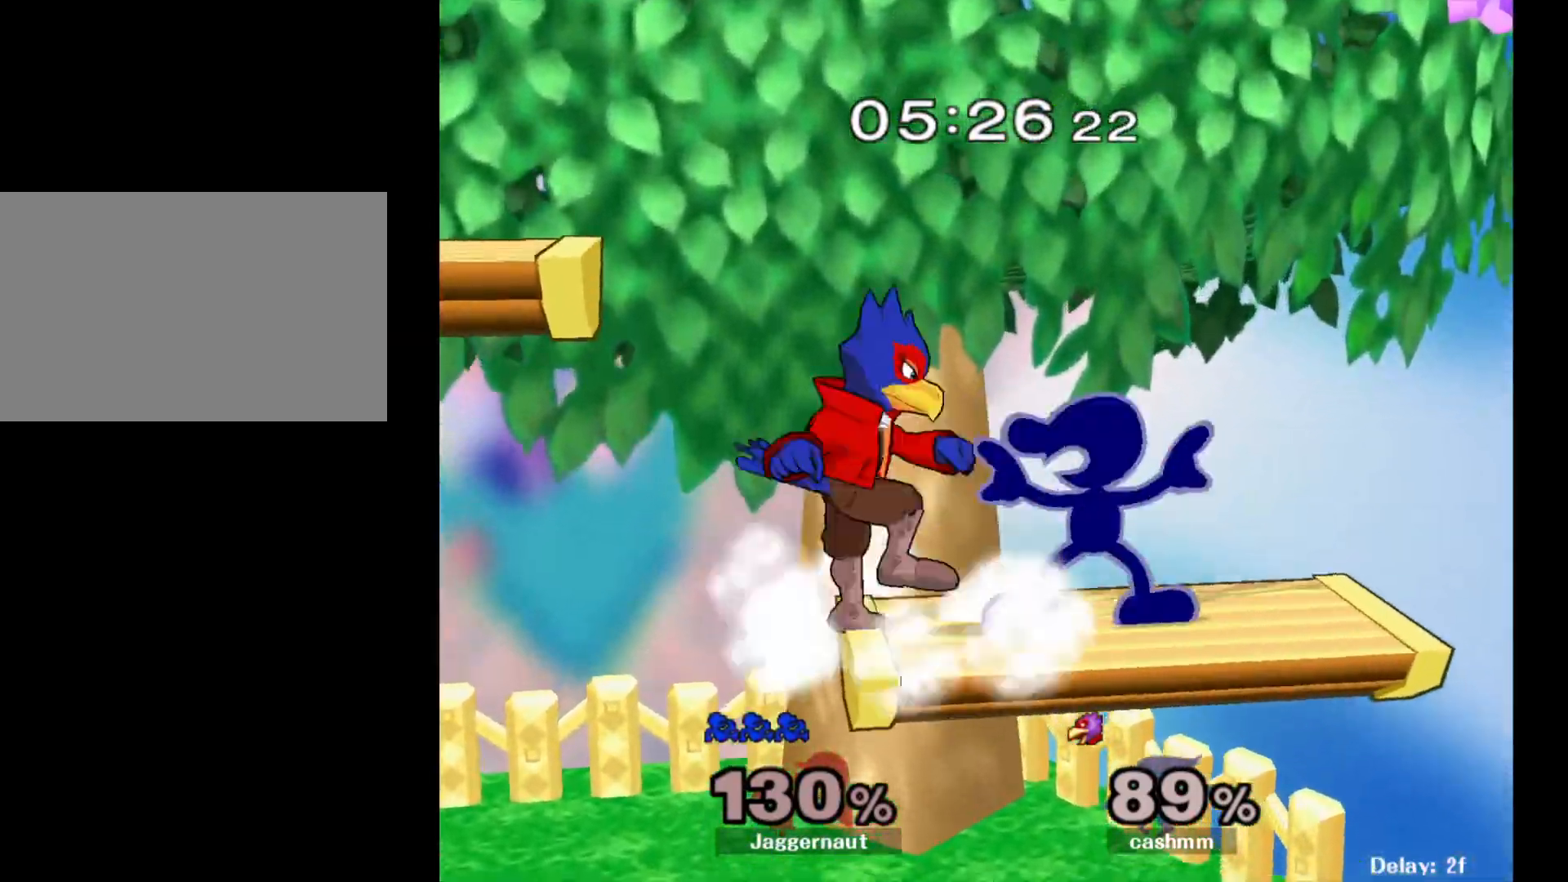
{"buttons": [], "left_stick": "center", "right_stick": "center", "events": [[150, "left_stick", "down-left"], [300, "R1", "up"], [300, "left_stick", "left"], [450, "left_stick", "center"]]}
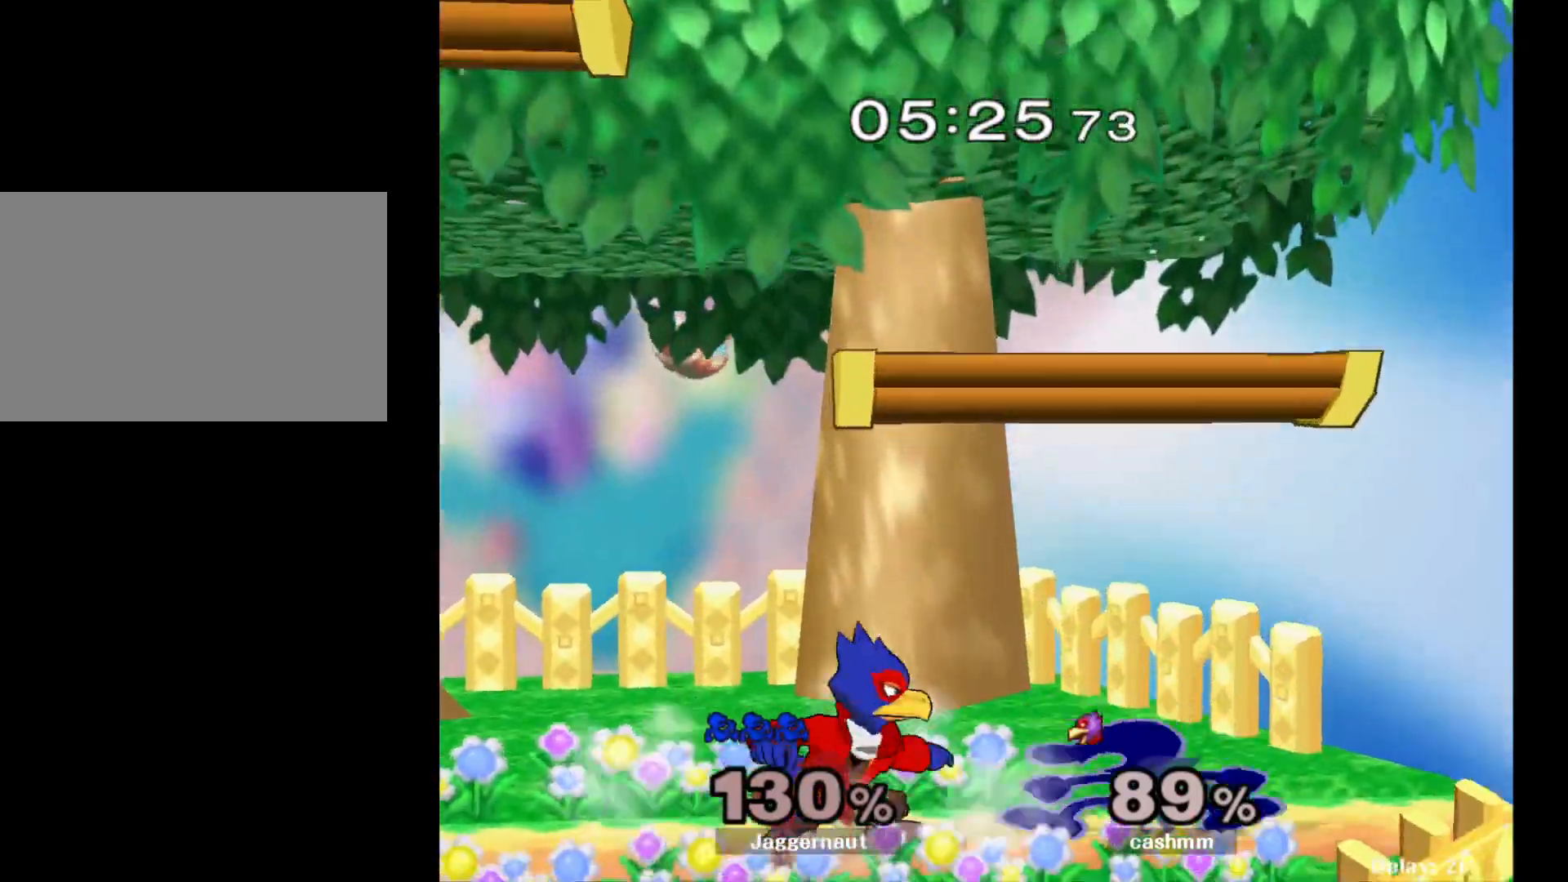
{"buttons": [], "left_stick": "center", "right_stick": "center", "events": [[117, "Y", "down"], [117, "left_stick", "left"], [167, "Y", "up"], [217, "A", "down"], [333, "A", "up"], [383, "left_stick", "center"]]}
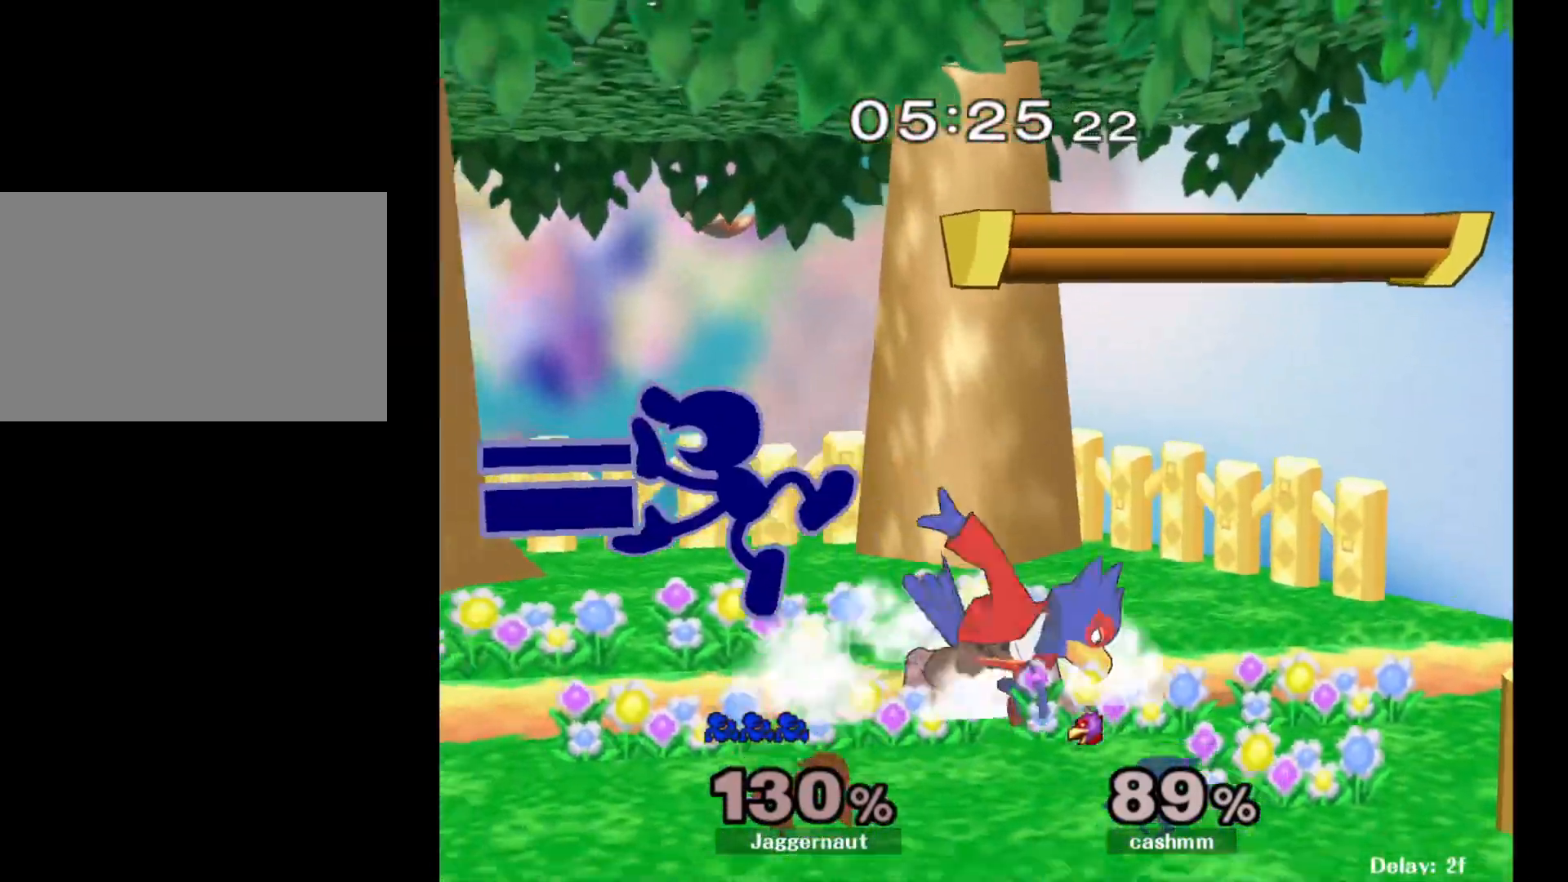
{"buttons": ["Y"], "left_stick": "left", "right_stick": "center", "events": [[50, "left_stick", "down-left"], [83, "R1", "down"], [200, "left_stick", "center"], [217, "R1", "up"], [300, "left_stick", "left"], [500, "Y", "down"]]}